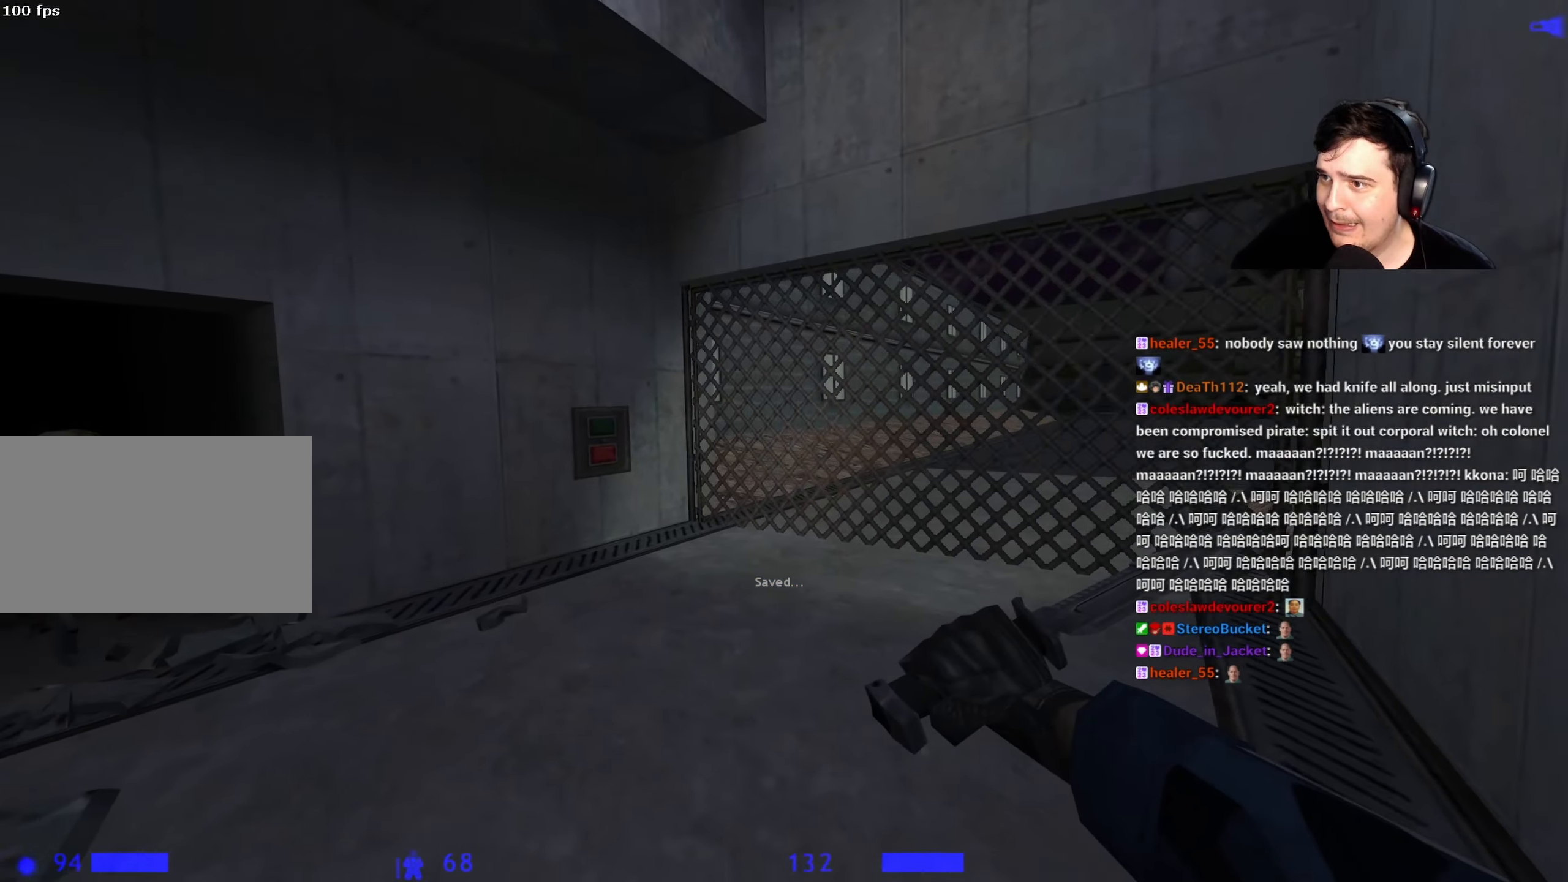
Gameplay with keyboard and mouse; each line is a JSON object with the keys held at the frame after it. "events" lists presses ("down") and releases ("up") of "1", "2", "3", "4", "5", "a", "alt", "c", "caps_lock", "ctrl", "d", "e", "f", "g", "q", "r", "s", "shift", "space", "t", "tab", "v", "w", "x" and "z" between this image and that frame as [ms after this image, input, new state], when the widget could be followed in between. No other keys are recorded. Mouse buttons are not recorded. Not read: mouse_move.
{"keys": ["w"], "events": [[17, "w", "down"], [117, "w", "up"], [267, "w", "down"], [450, "d", "down"], [500, "d", "up"]]}
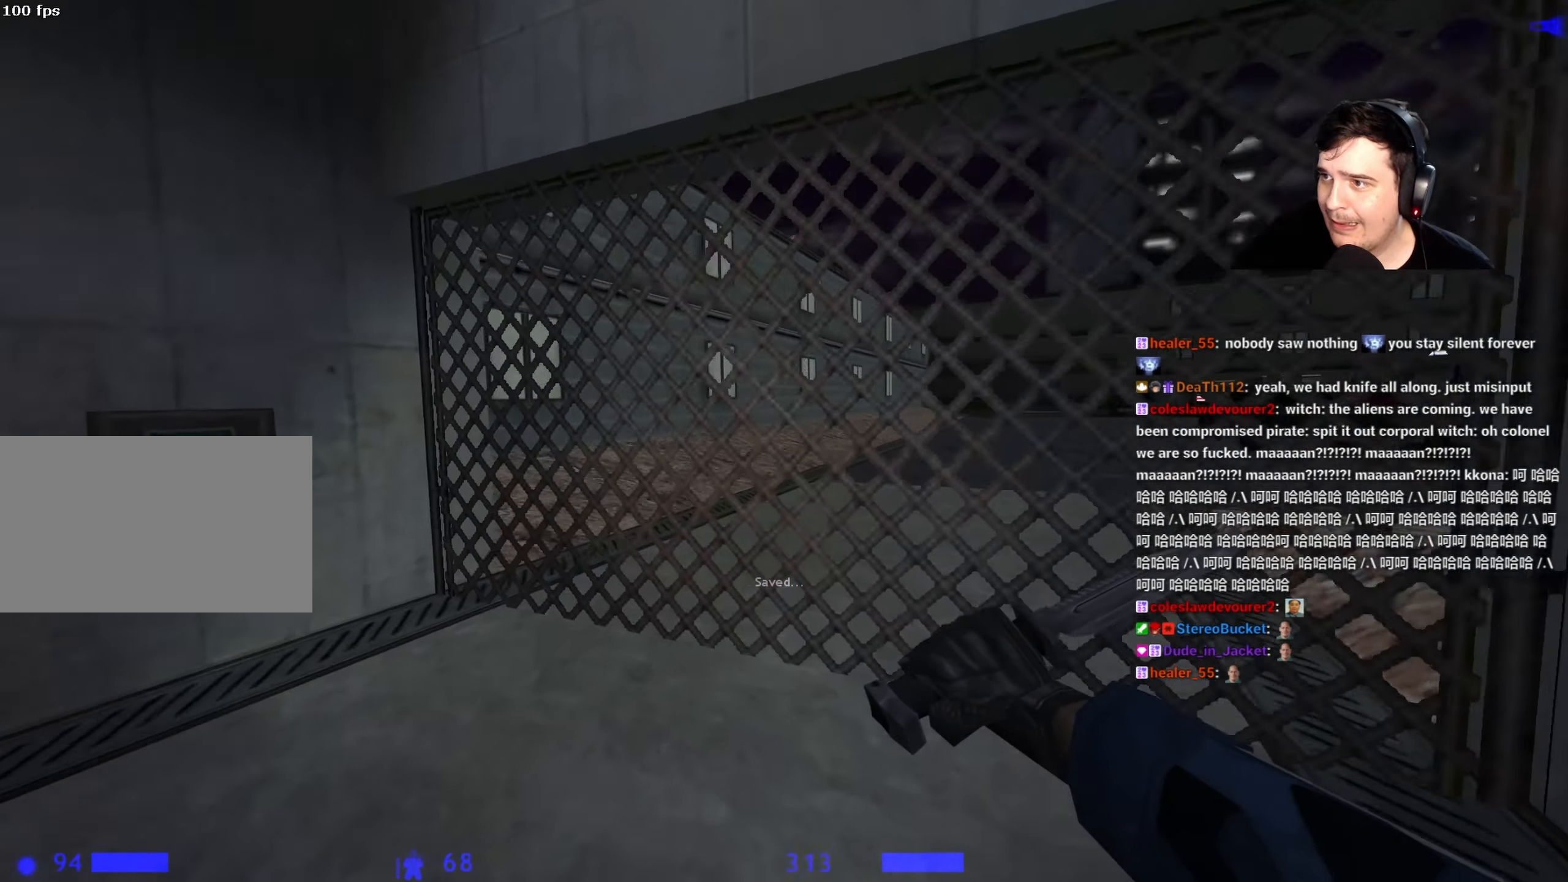
{"keys": ["w"], "events": [[84, "d", "down"], [134, "d", "up"], [184, "a", "down"], [367, "a", "up"]]}
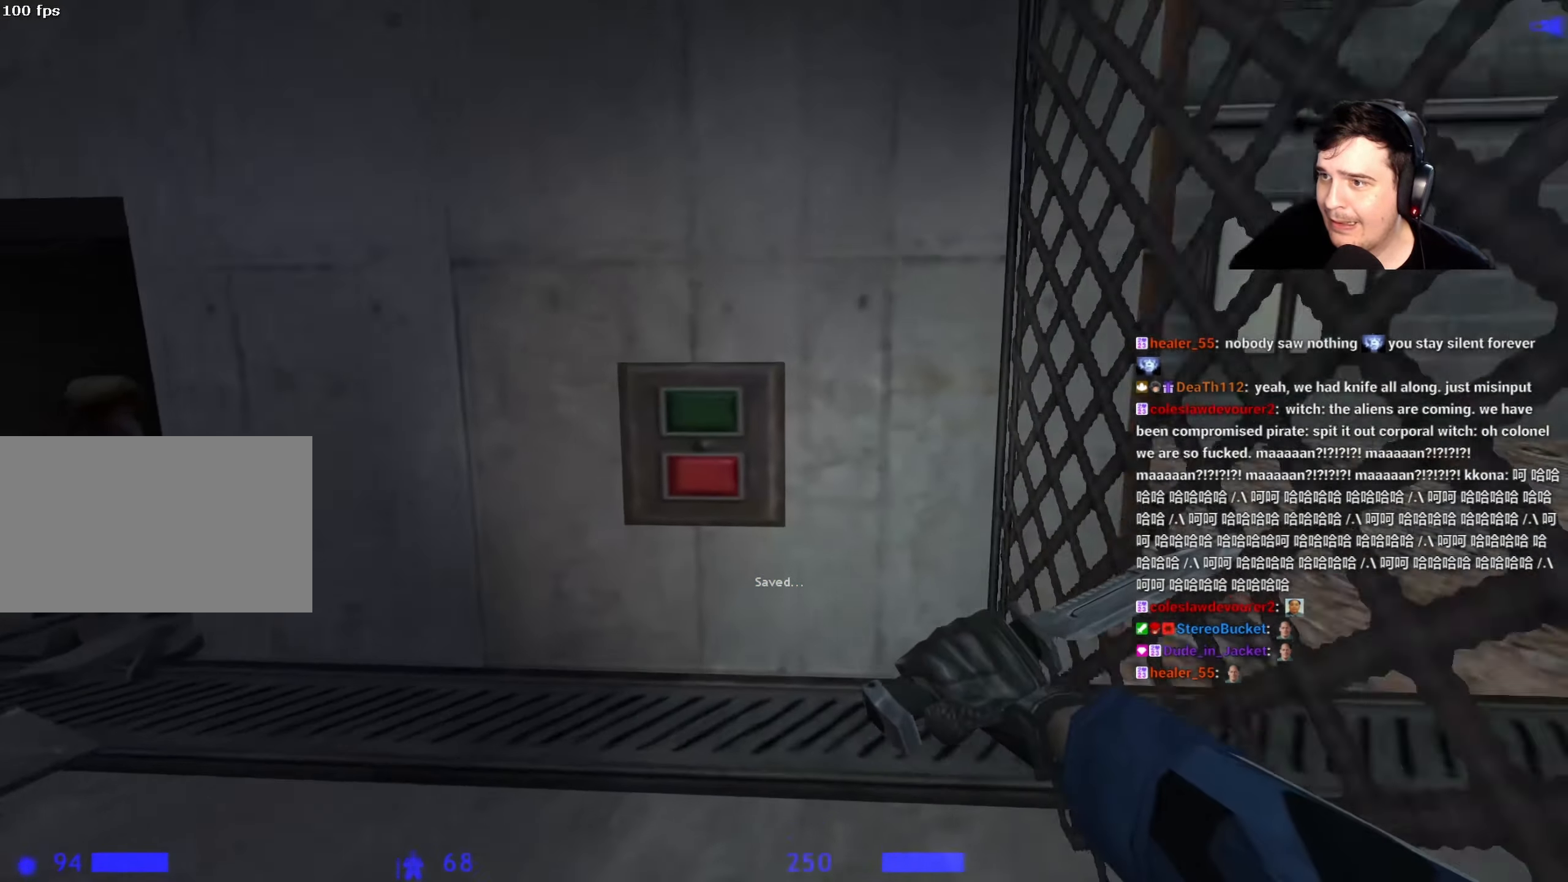
{"keys": [], "events": [[250, "w", "up"], [300, "e", "down"], [434, "e", "up"]]}
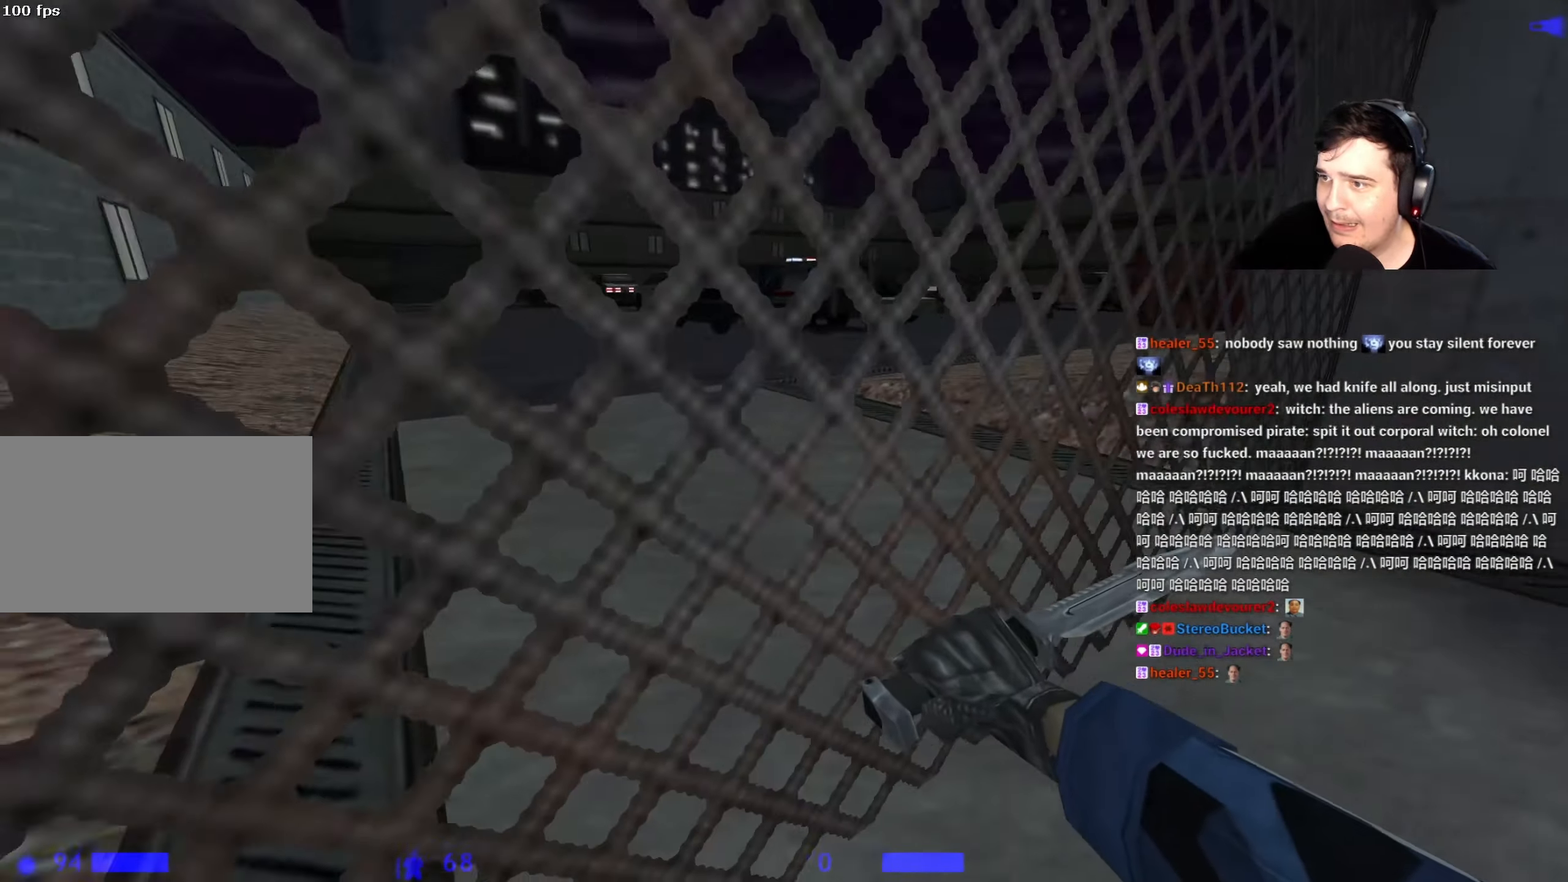
{"keys": [], "events": [[34, "d", "down"], [167, "d", "up"]]}
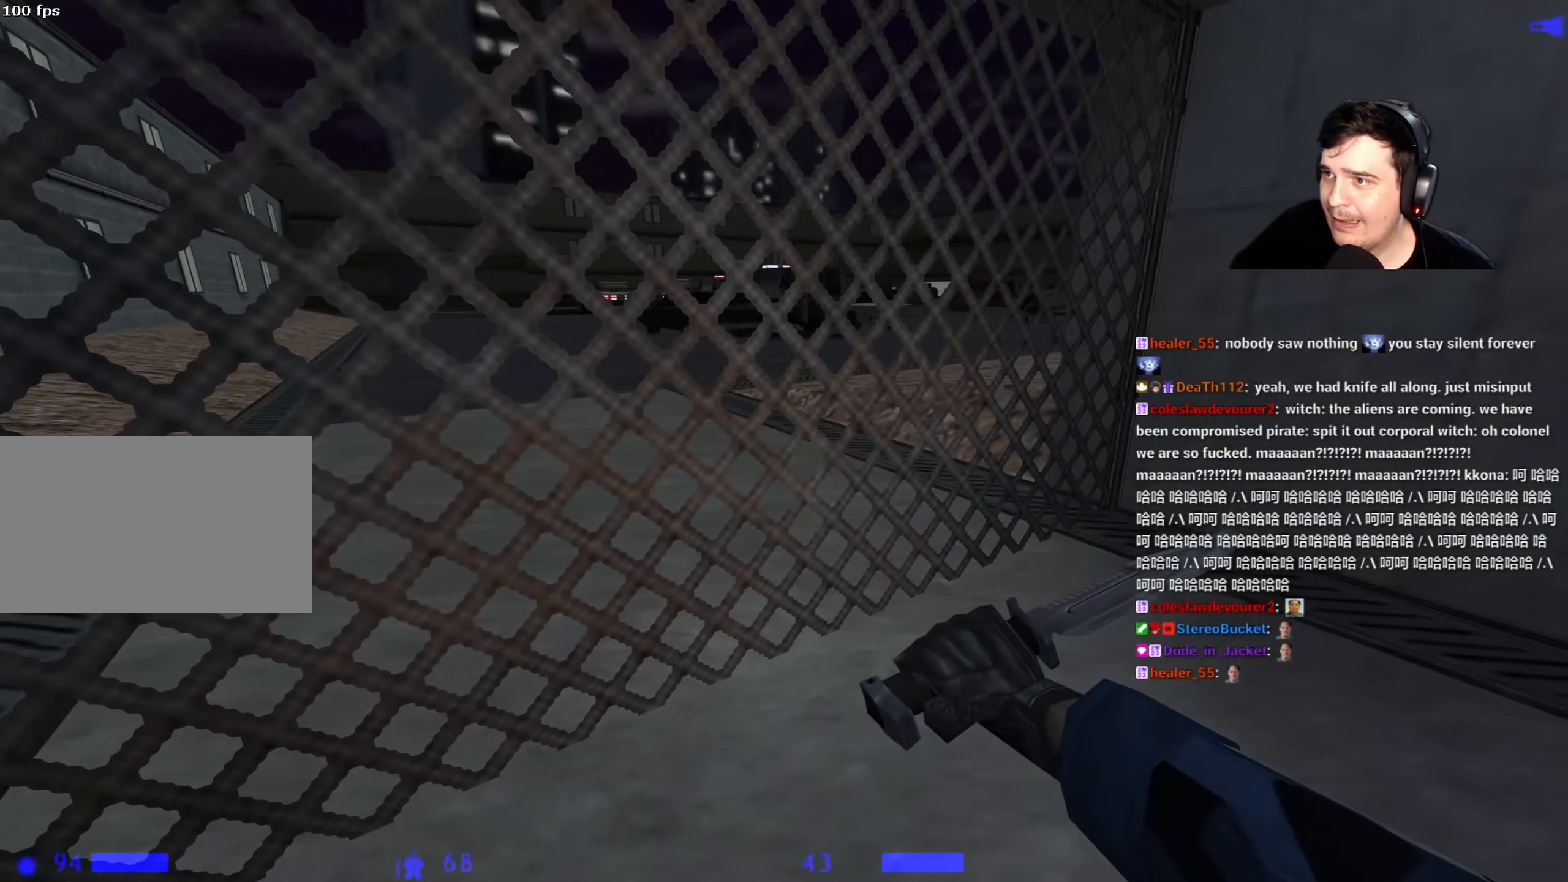
{"keys": [], "events": []}
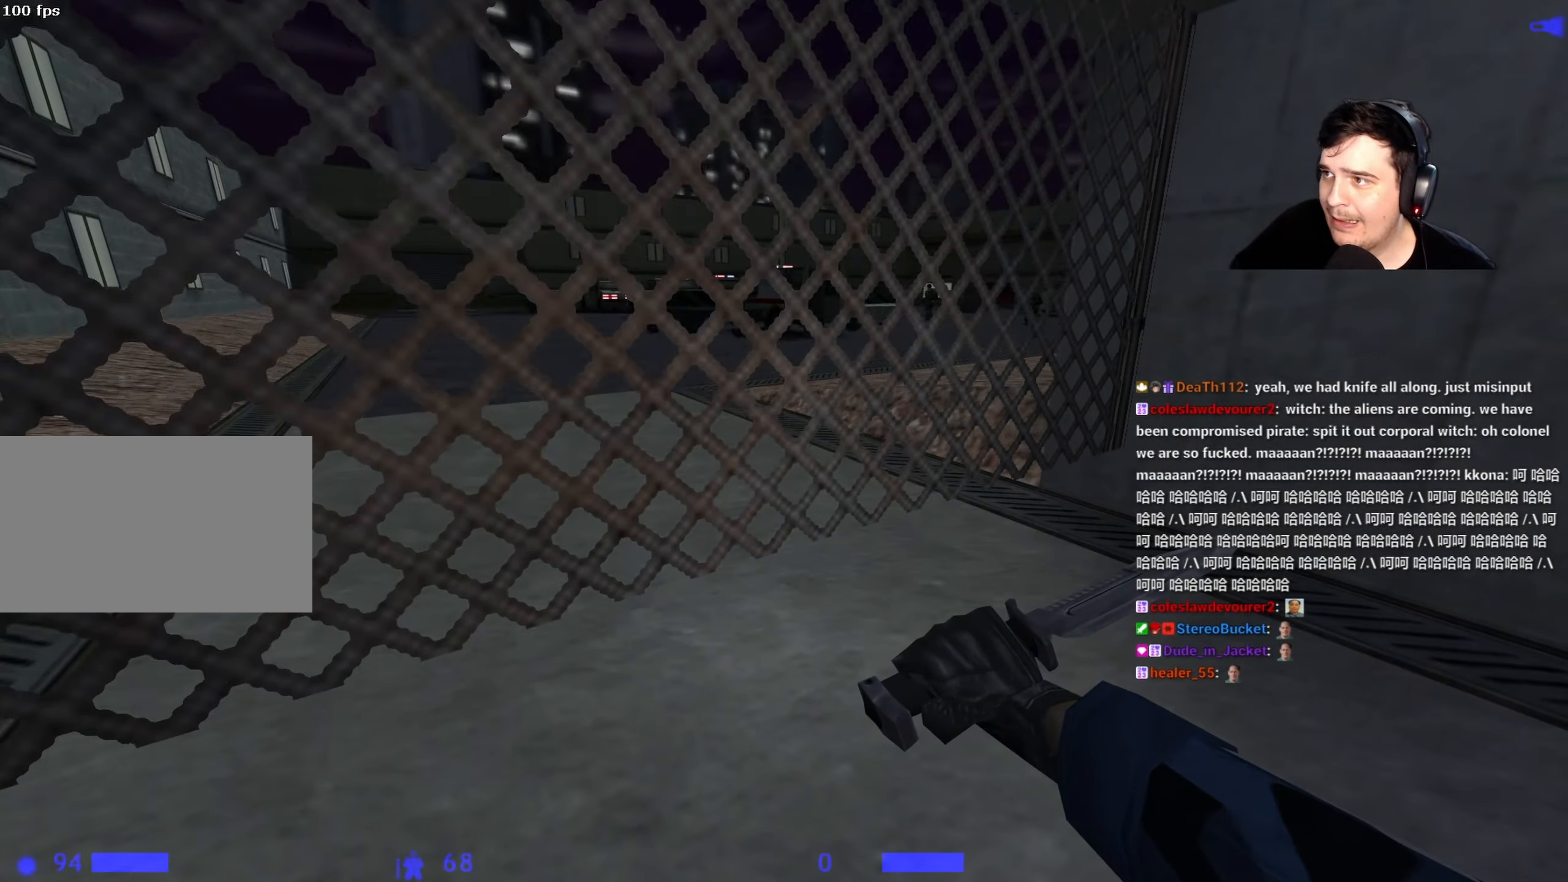
{"keys": ["w"], "events": [[200, "w", "down"]]}
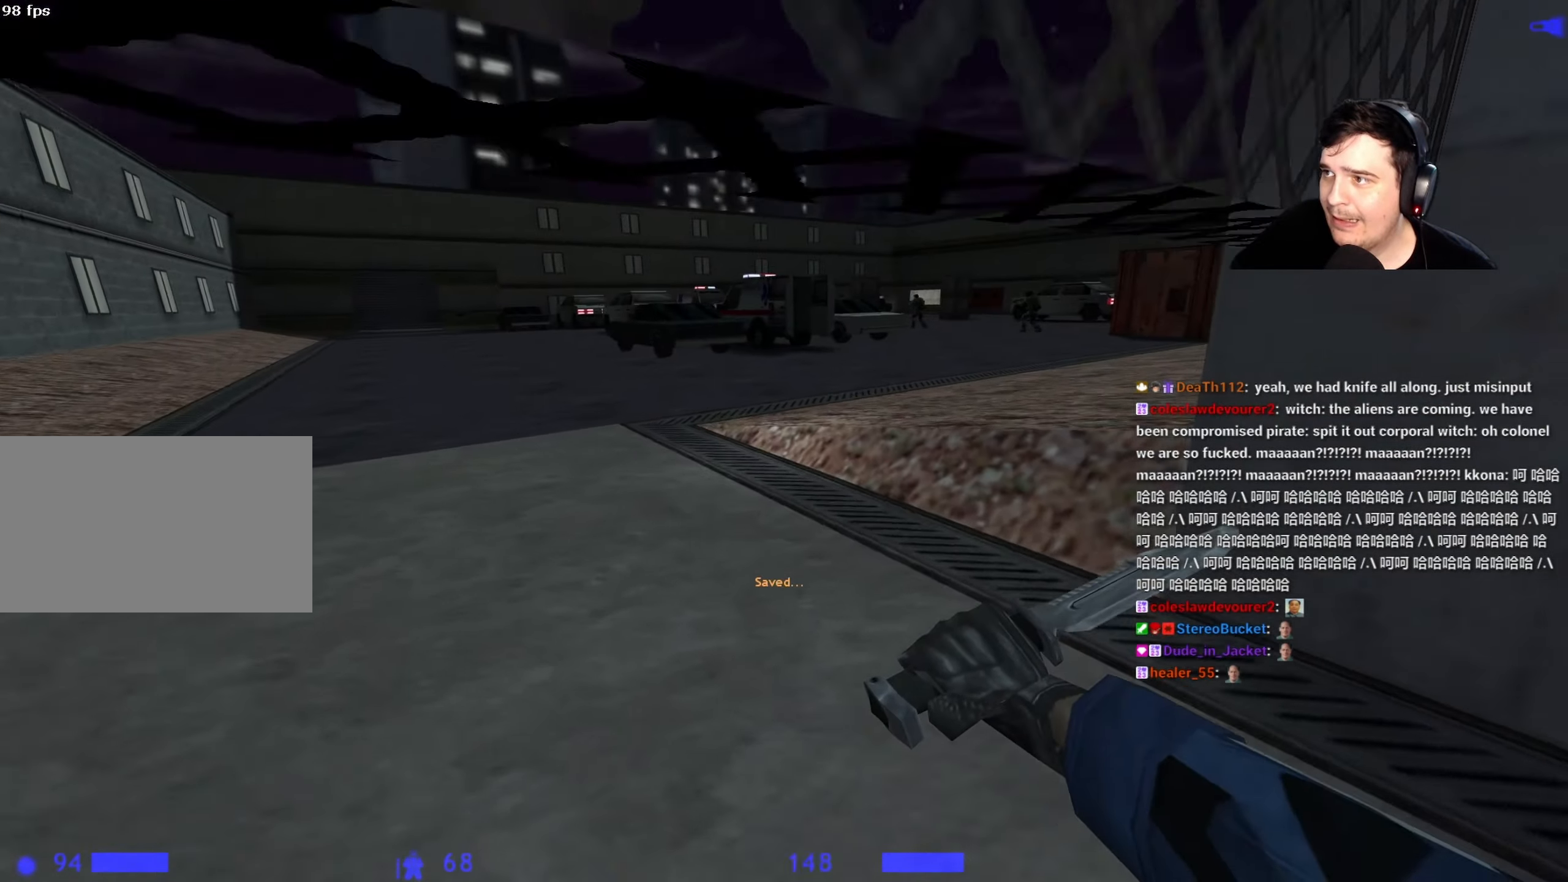
{"keys": ["d"], "events": [[317, "d", "down"], [500, "w", "up"]]}
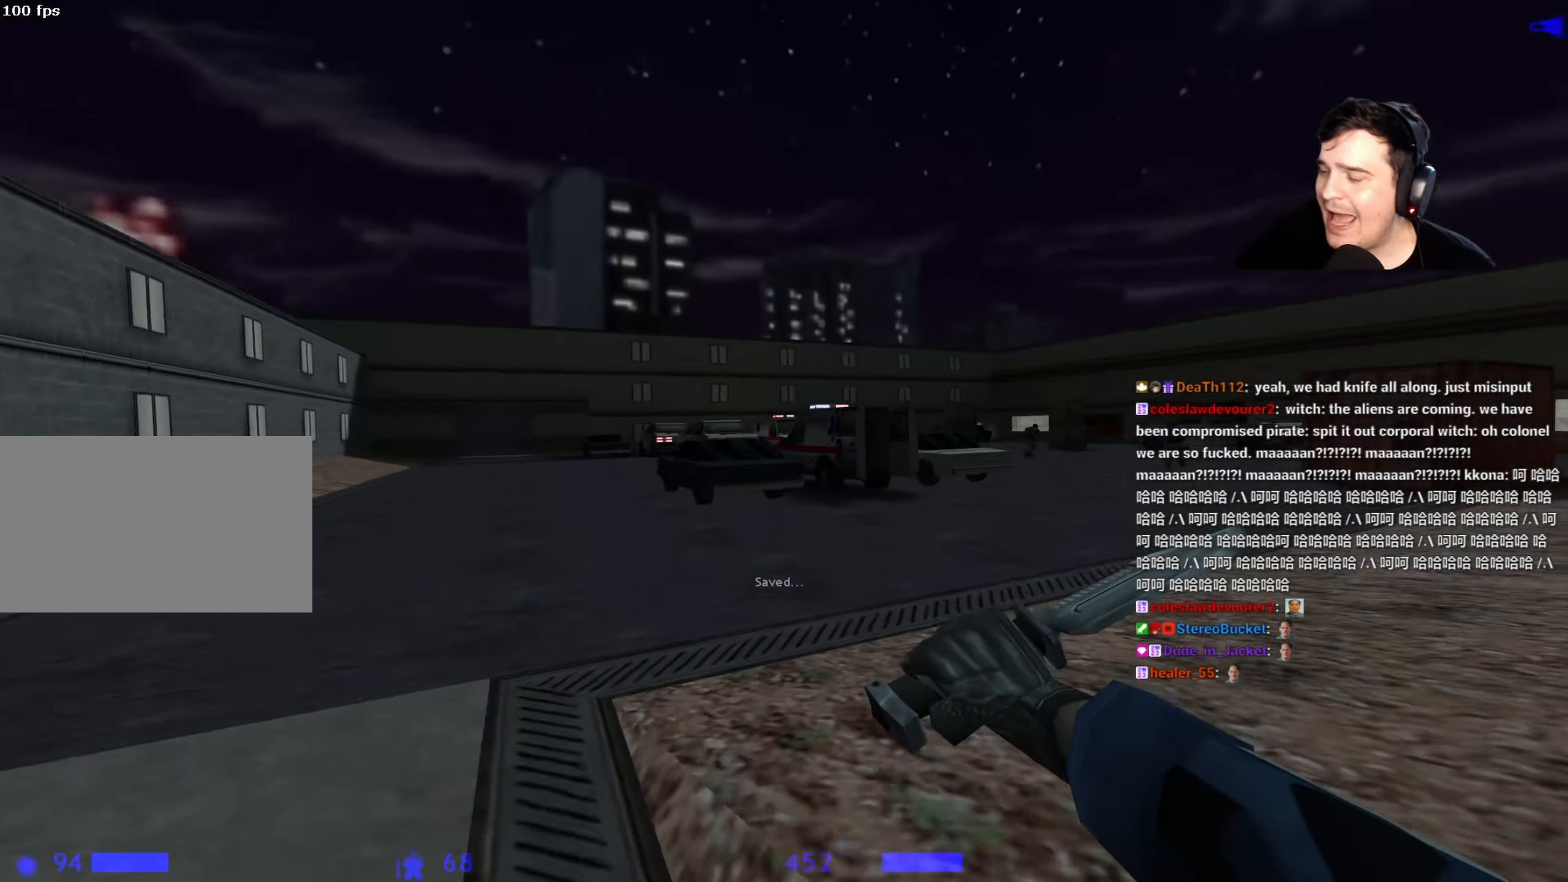
{"keys": ["d"], "events": [[234, "a", "down"], [234, "d", "up"], [367, "a", "up"], [417, "d", "down"]]}
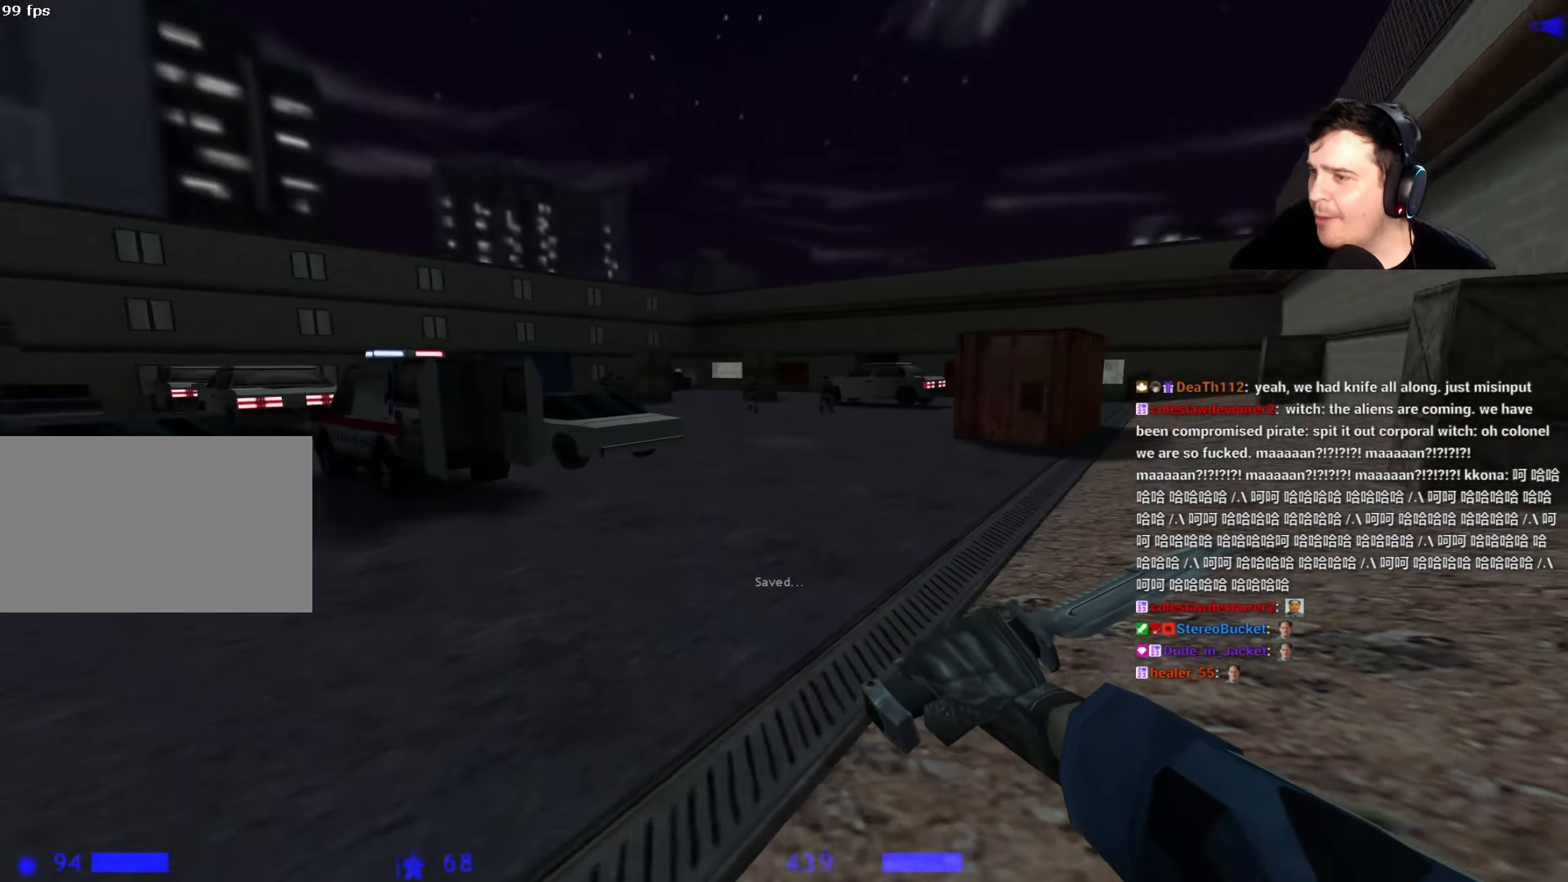
{"keys": ["a"], "events": [[117, "a", "down"], [117, "d", "up"], [200, "a", "up"], [200, "d", "down"], [284, "a", "down"], [284, "d", "up"]]}
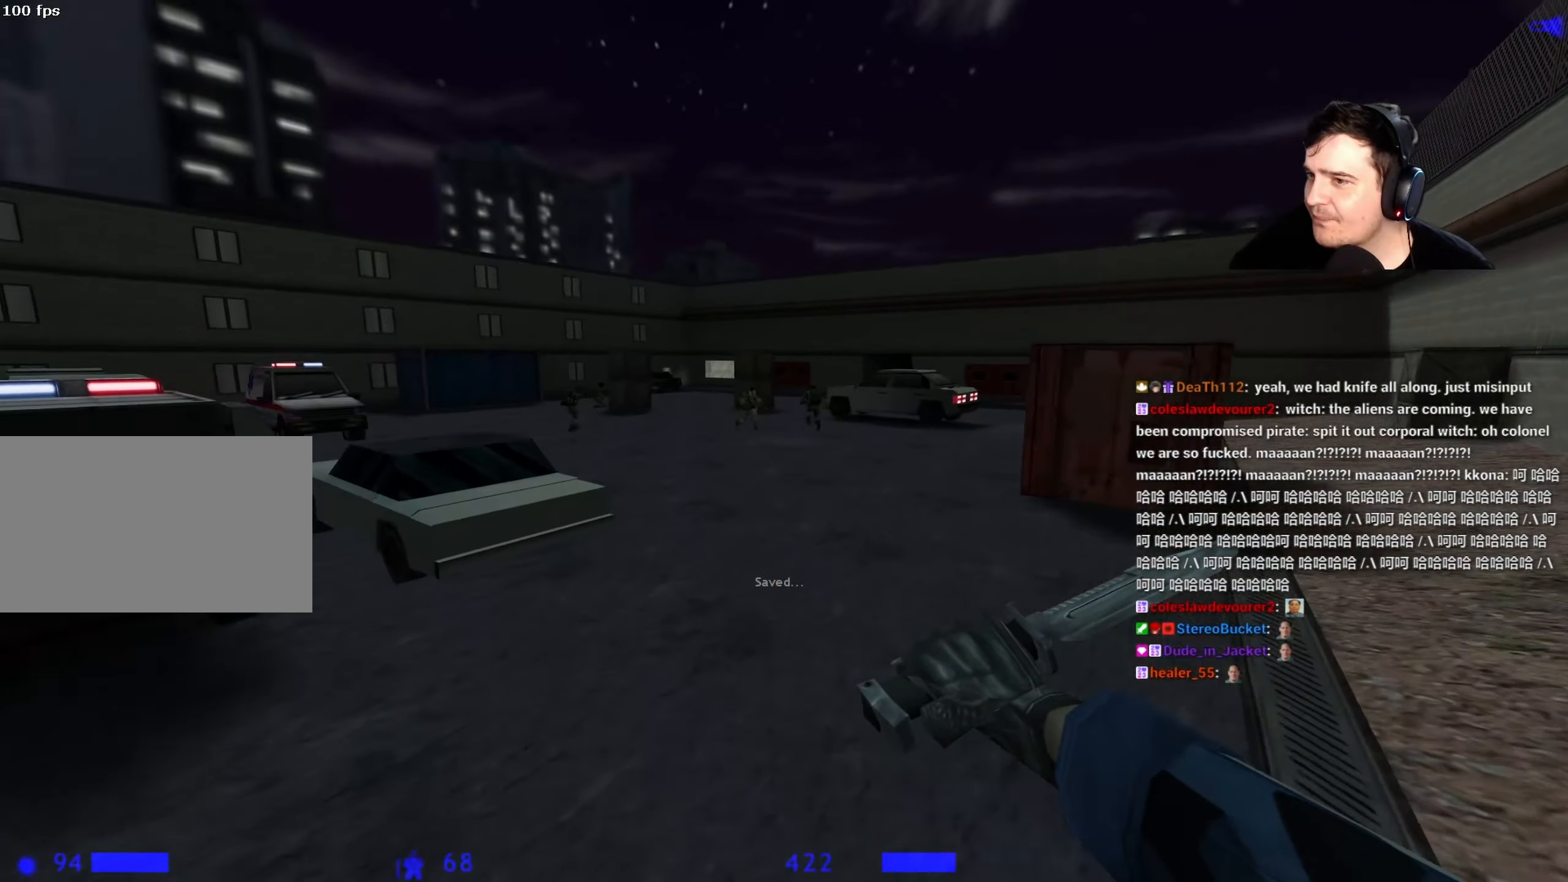
{"keys": ["d"], "events": [[250, "a", "up"], [250, "d", "down"]]}
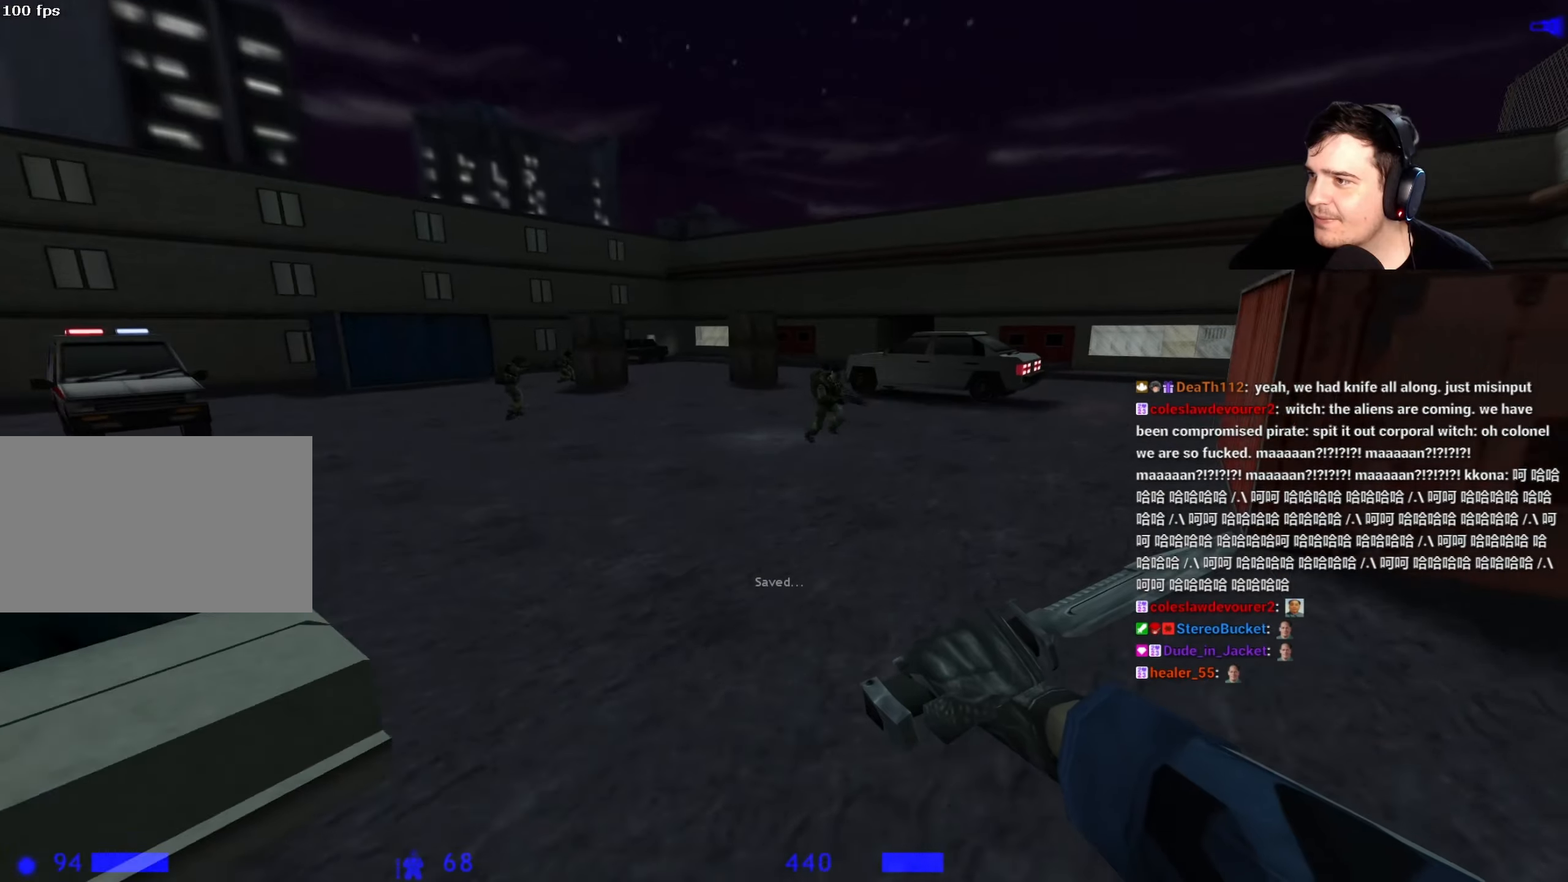
{"keys": ["a"], "events": [[134, "a", "down"], [134, "d", "up"], [267, "a", "up"], [267, "d", "down"], [417, "a", "down"], [417, "d", "up"]]}
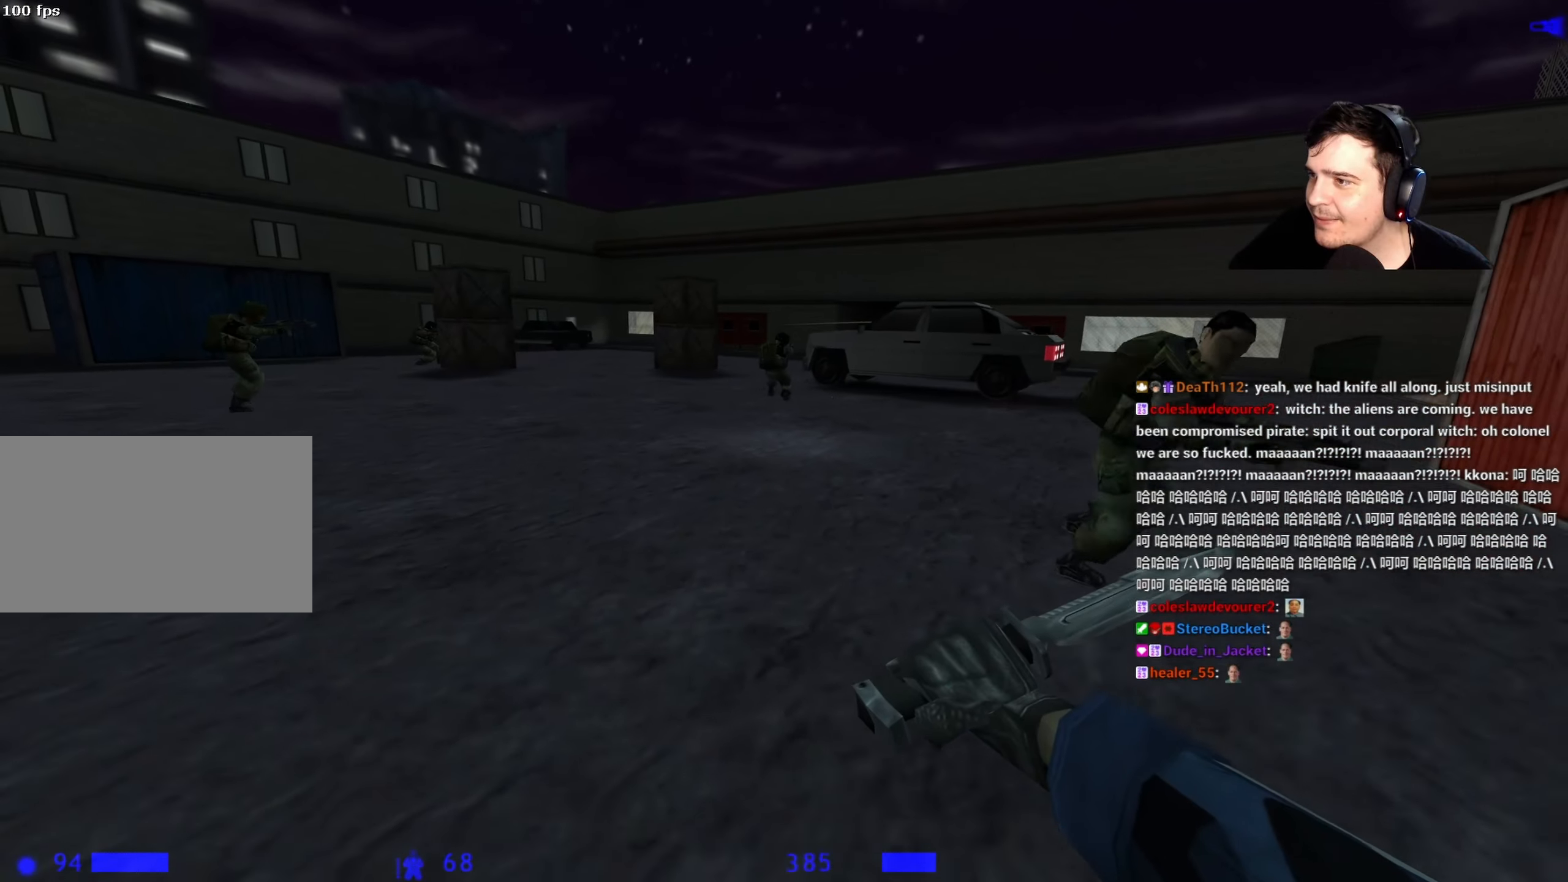
{"keys": ["a", "w"], "events": [[100, "w", "down"], [200, "a", "up"], [334, "a", "down"]]}
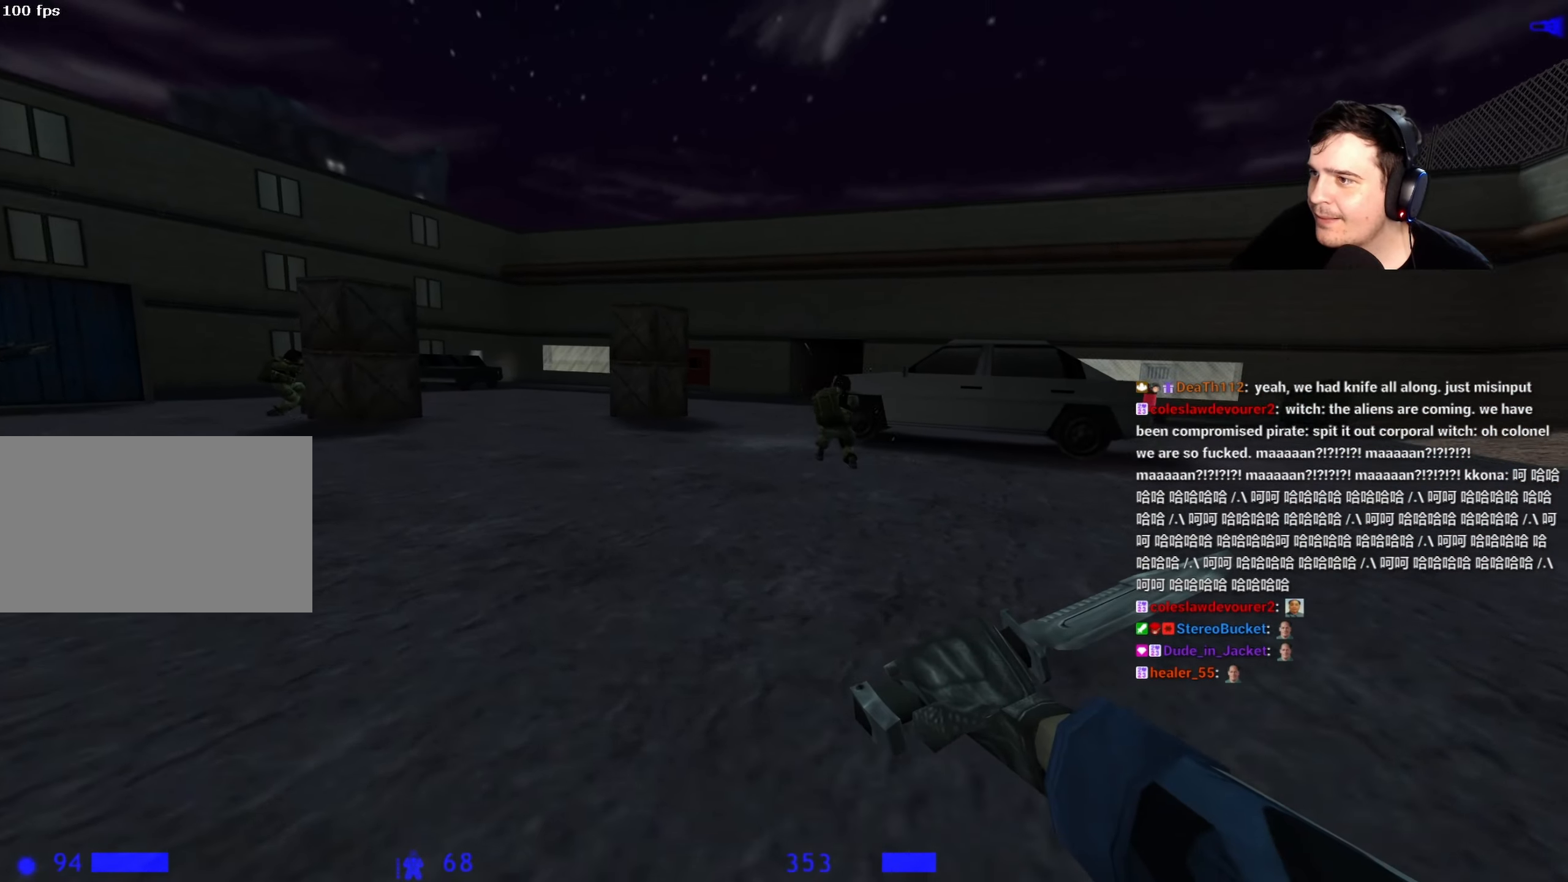
{"keys": ["w"], "events": [[217, "a", "up"]]}
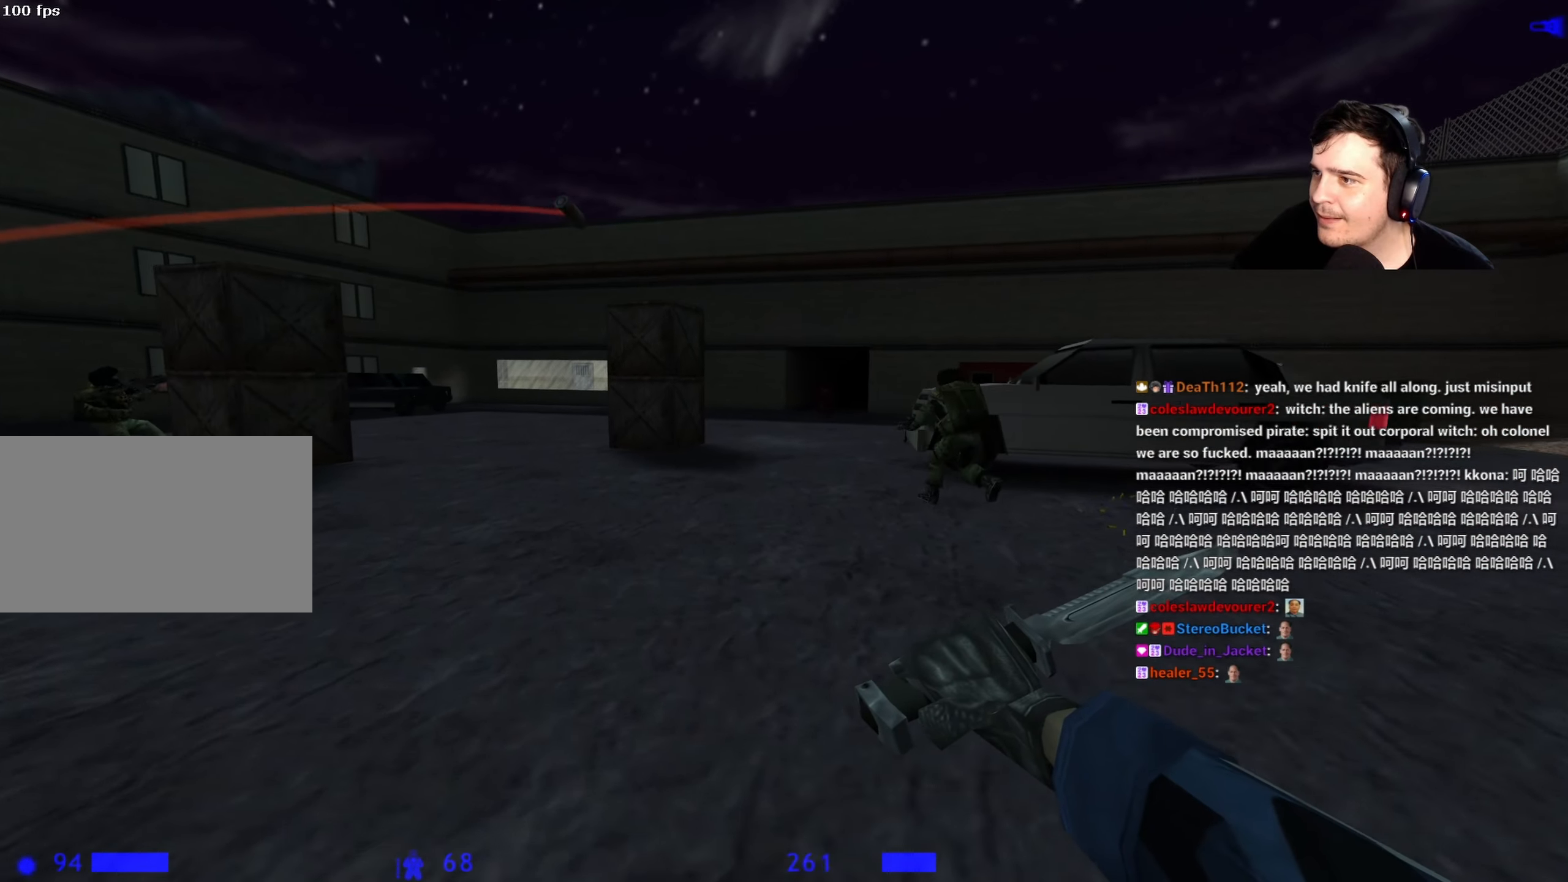
{"keys": [], "events": [[467, "w", "up"]]}
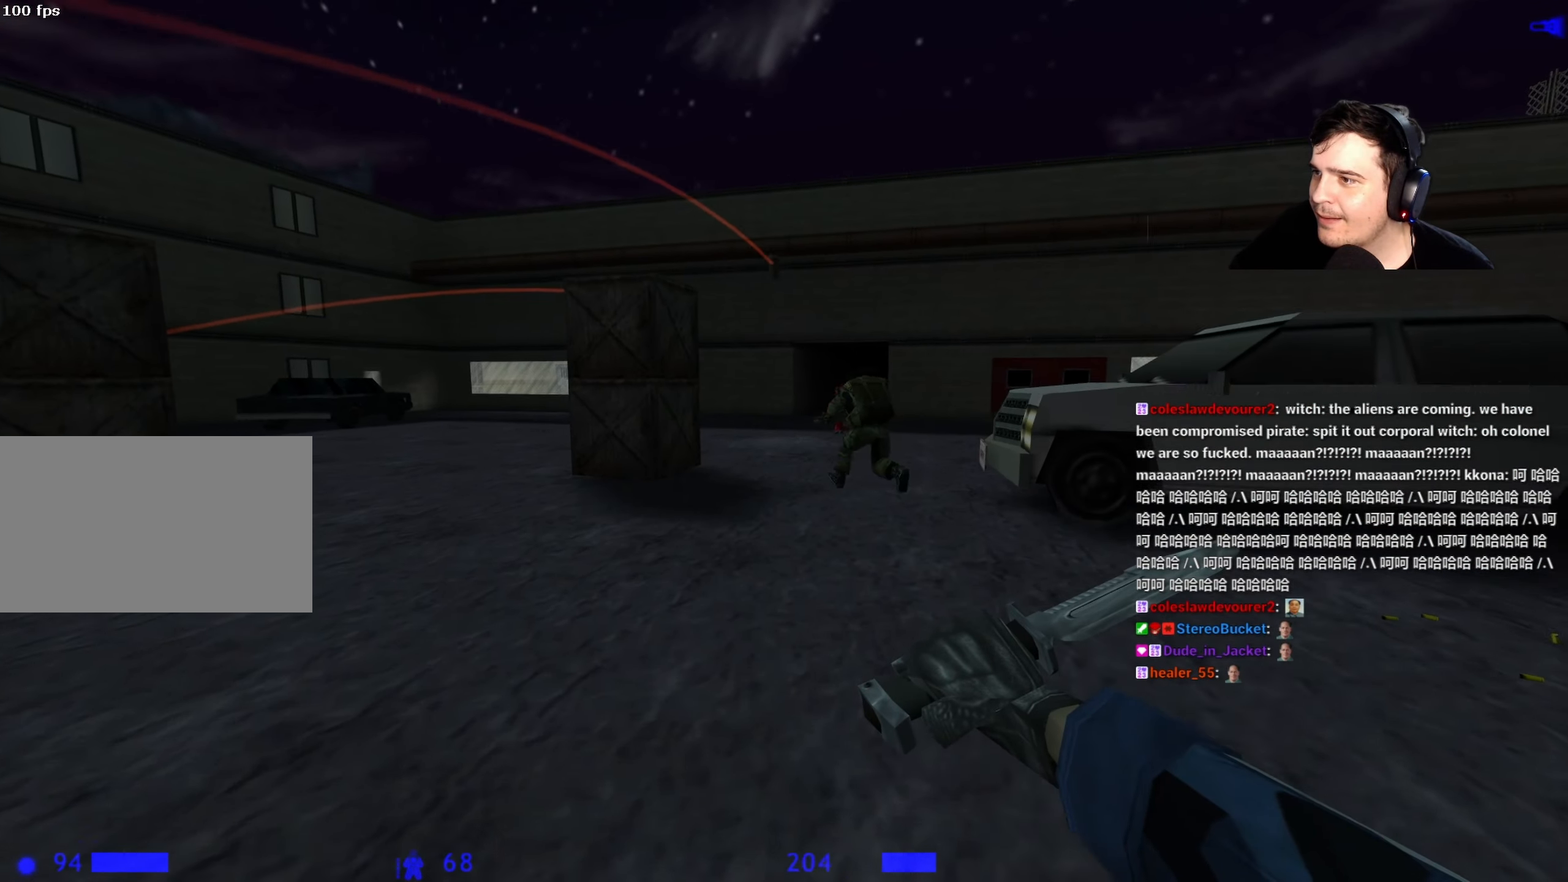
{"keys": ["d", "w"], "events": [[150, "a", "down"], [334, "a", "up"], [334, "d", "down"], [434, "w", "down"]]}
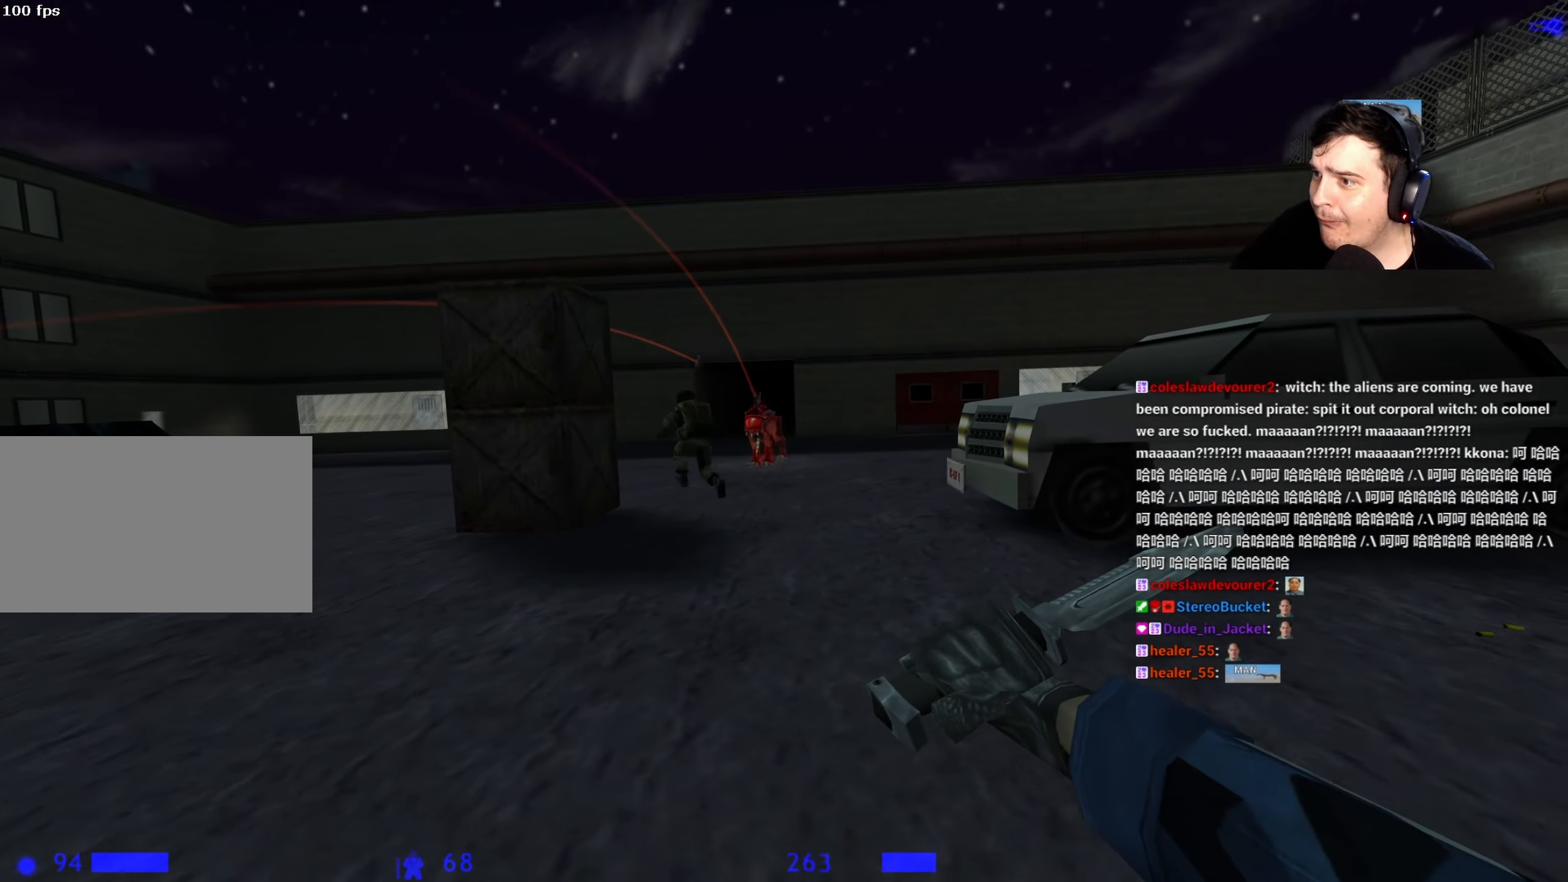
{"keys": ["w"], "events": [[67, "d", "up"], [117, "a", "down"], [250, "a", "up"]]}
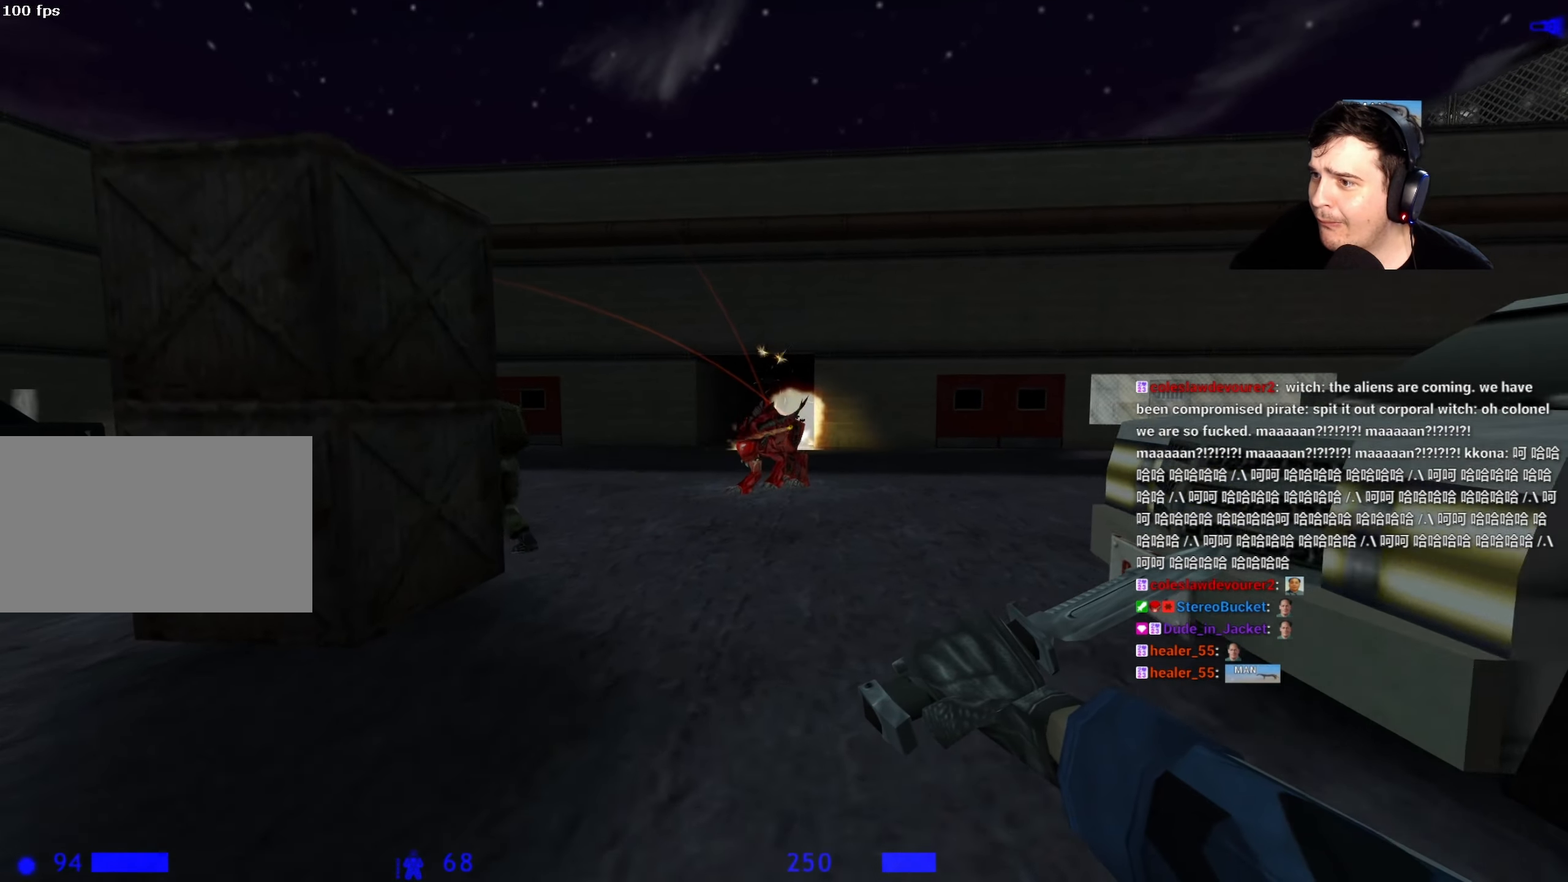
{"keys": ["d", "w"], "events": [[134, "d", "down"], [234, "d", "up"], [367, "d", "down"], [467, "d", "up"], [500, "d", "down"]]}
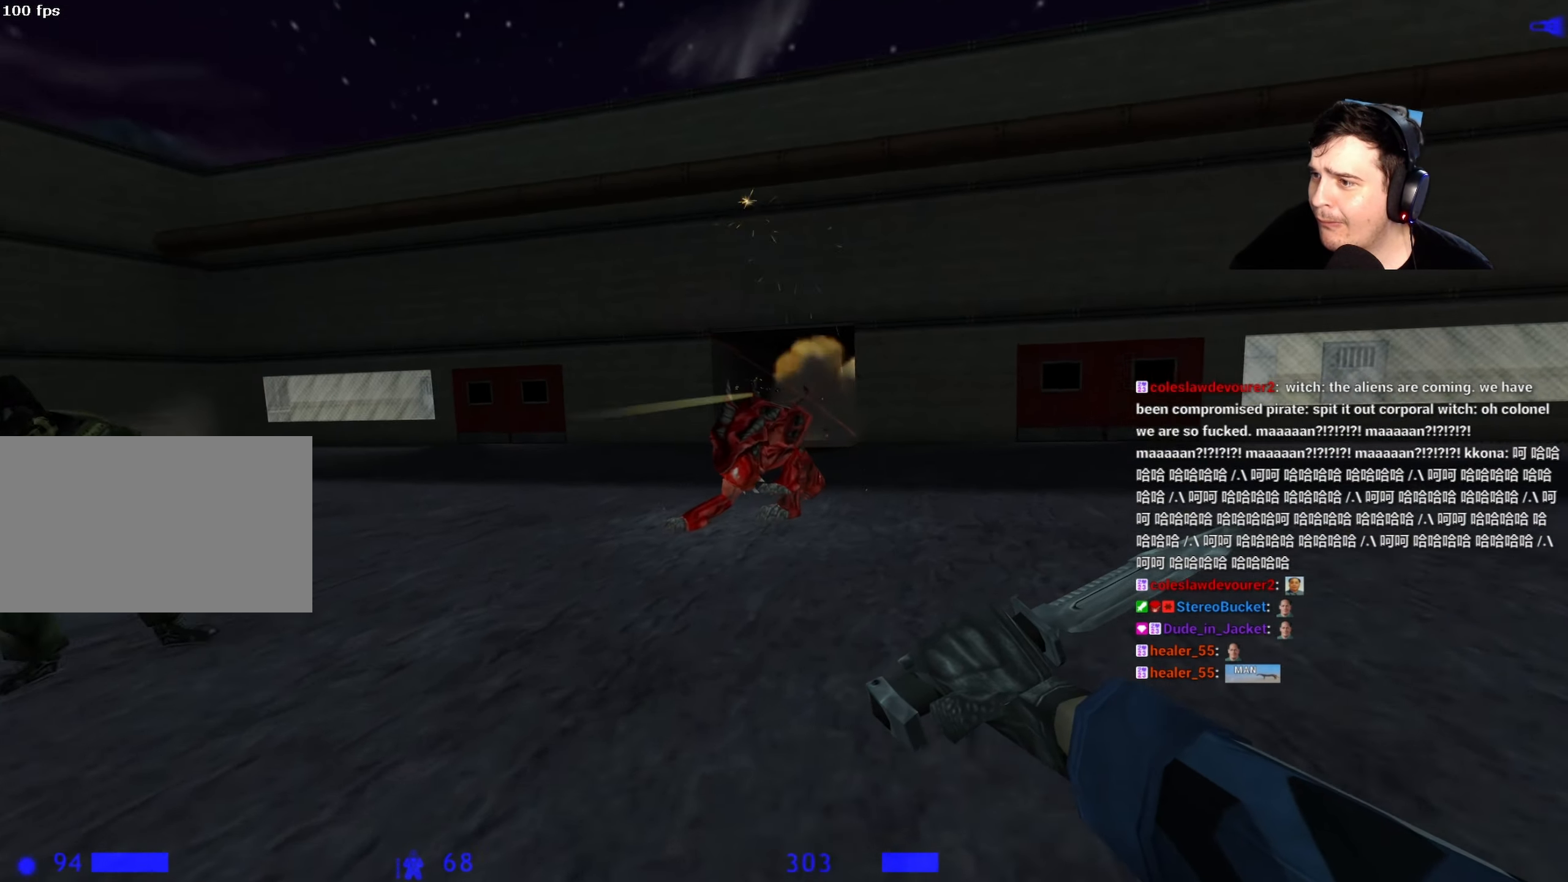
{"keys": ["d", "w"], "events": [[284, "d", "up"], [384, "d", "down"]]}
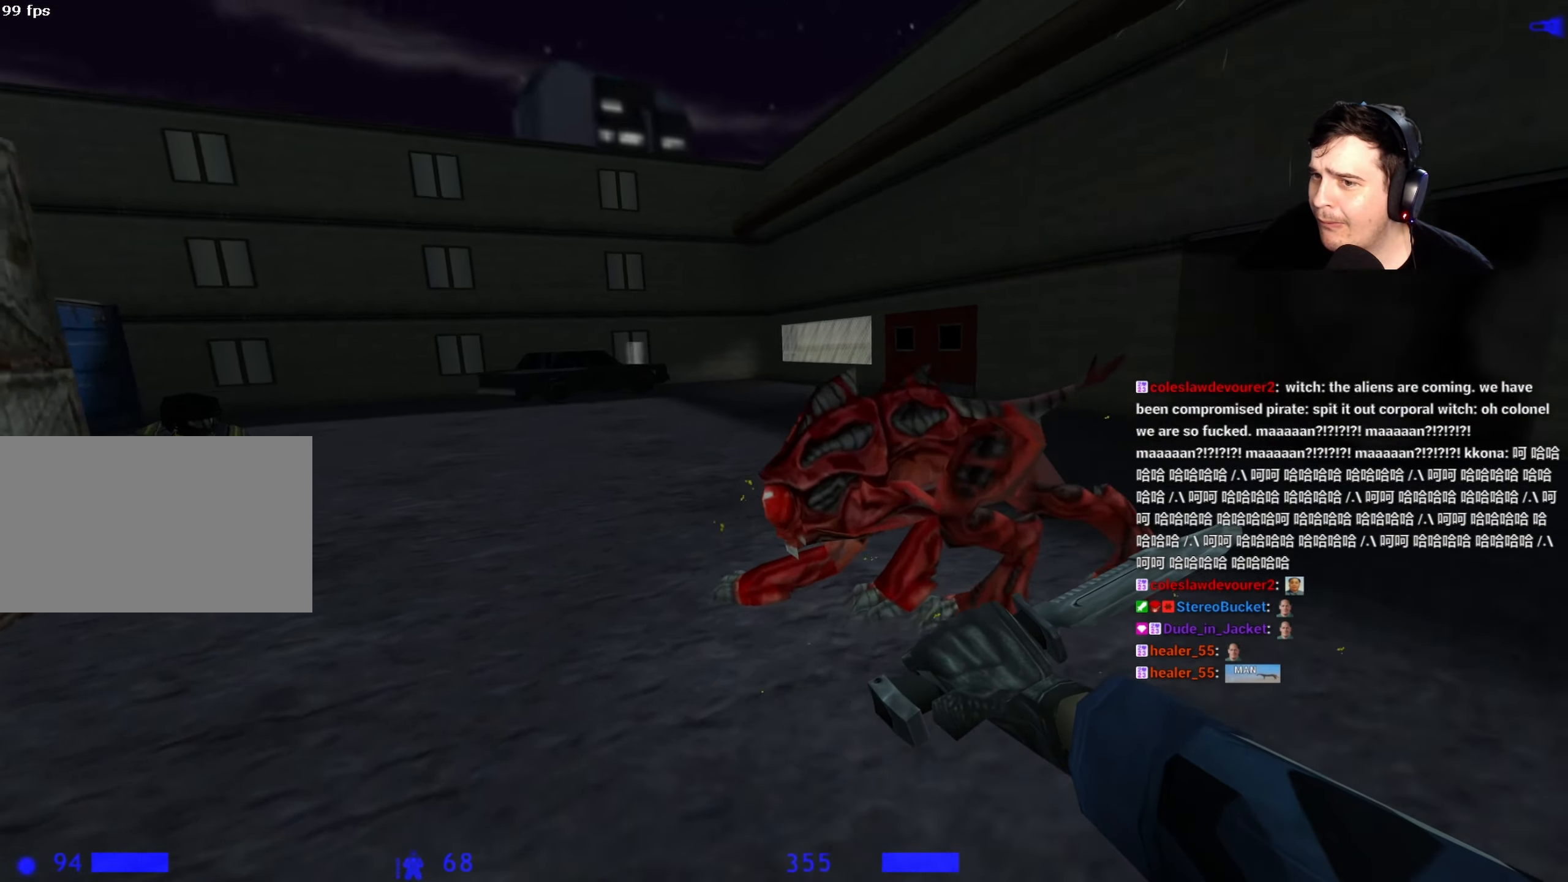
{"keys": [], "events": [[67, "d", "up"], [167, "d", "down"], [217, "w", "up"], [267, "d", "up"]]}
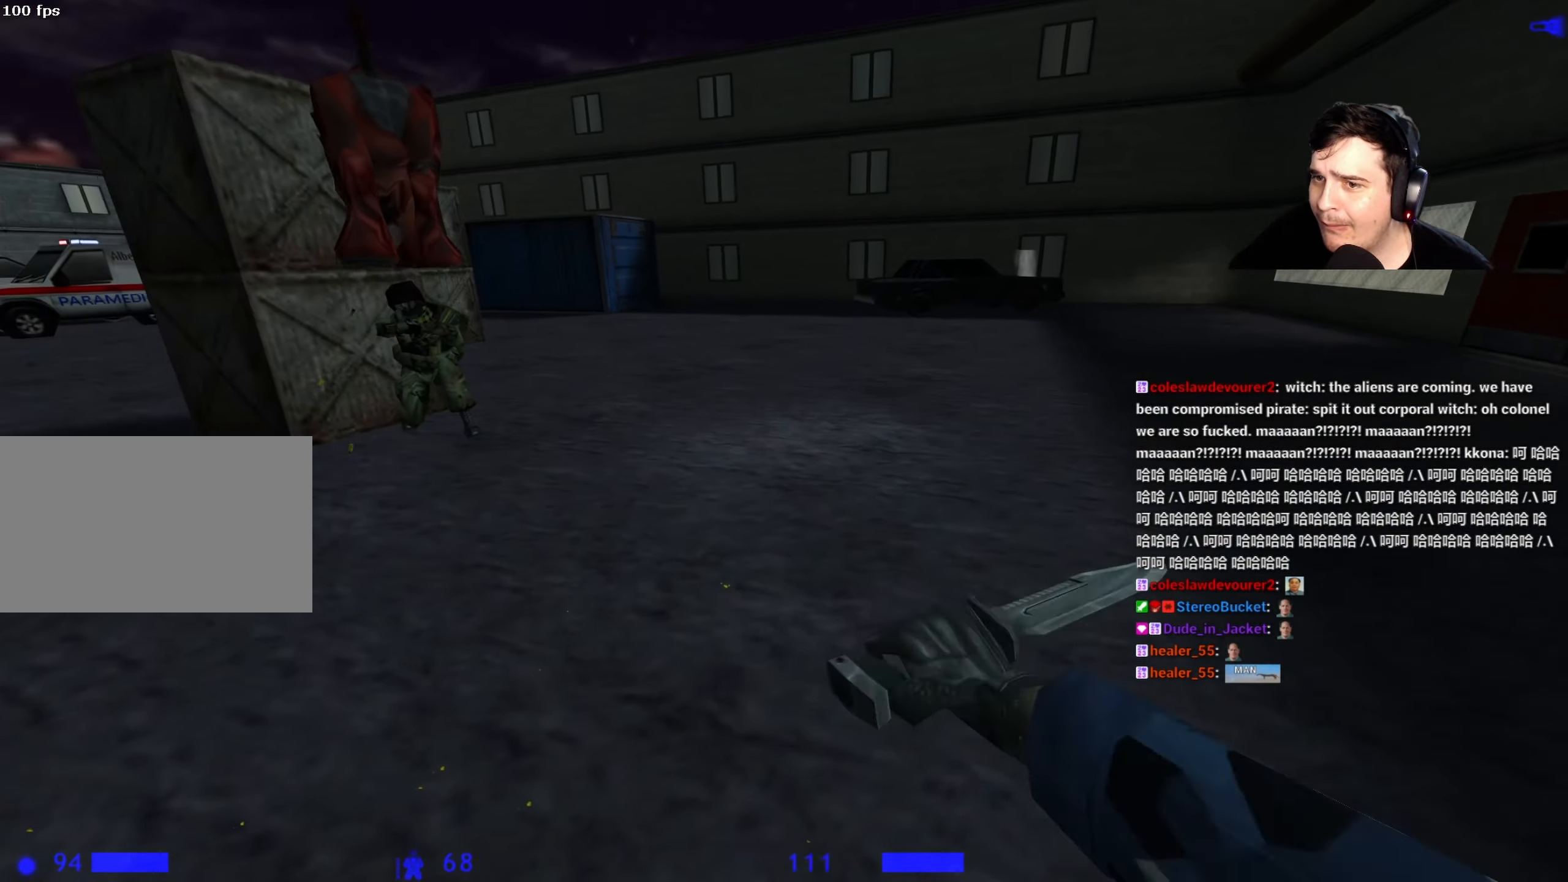
{"keys": [], "events": [[134, "w", "down"], [184, "d", "down"], [267, "d", "up"], [500, "w", "up"]]}
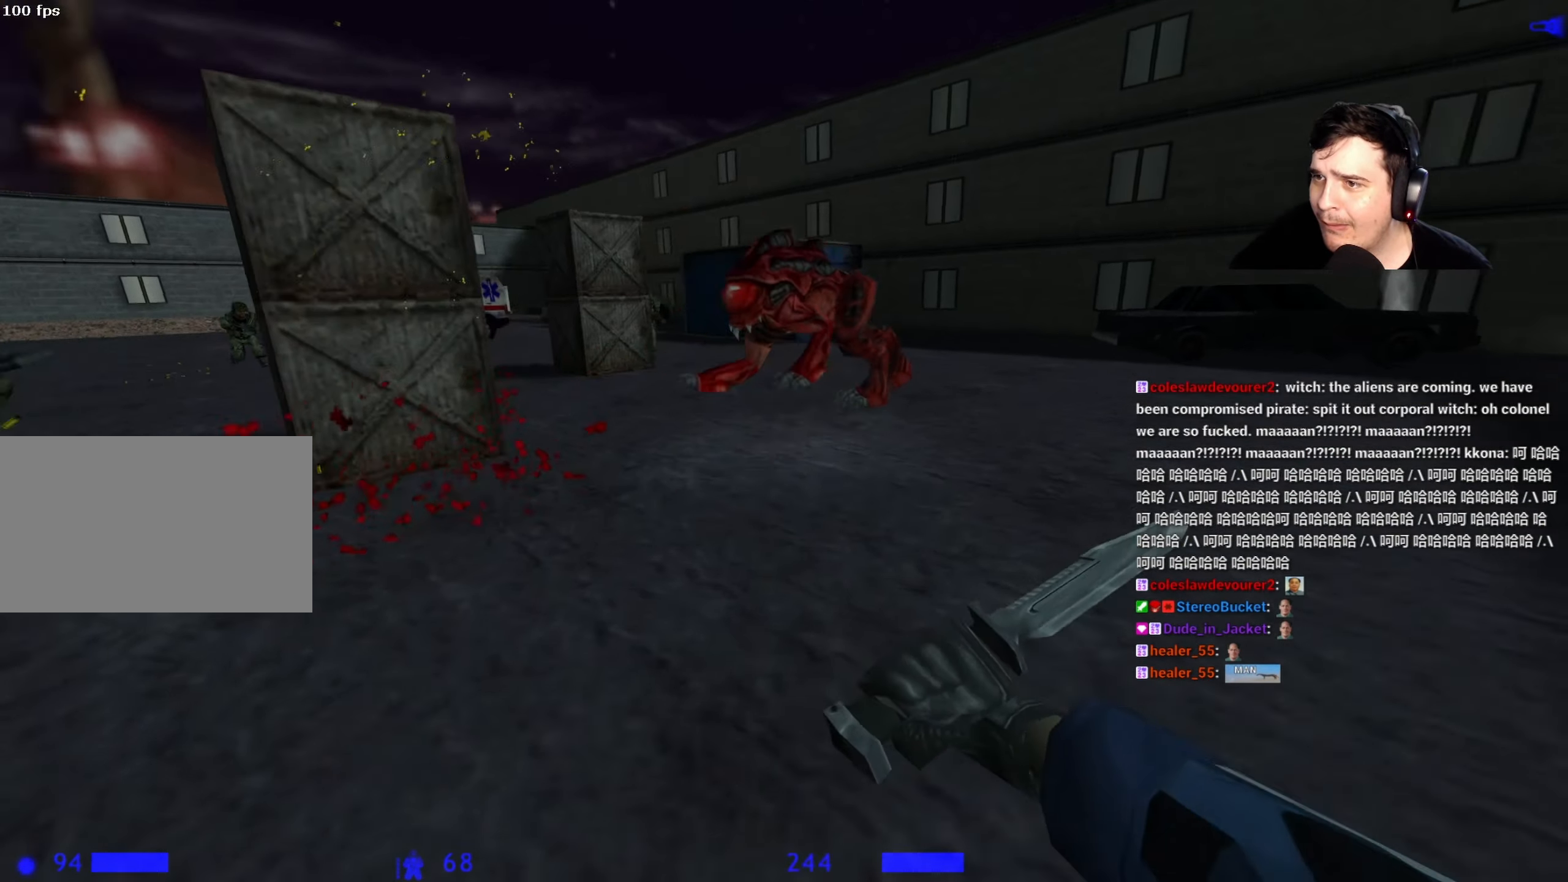
{"keys": ["a"], "events": [[150, "a", "down"], [250, "w", "down"], [284, "a", "up"], [384, "w", "up"], [484, "a", "down"]]}
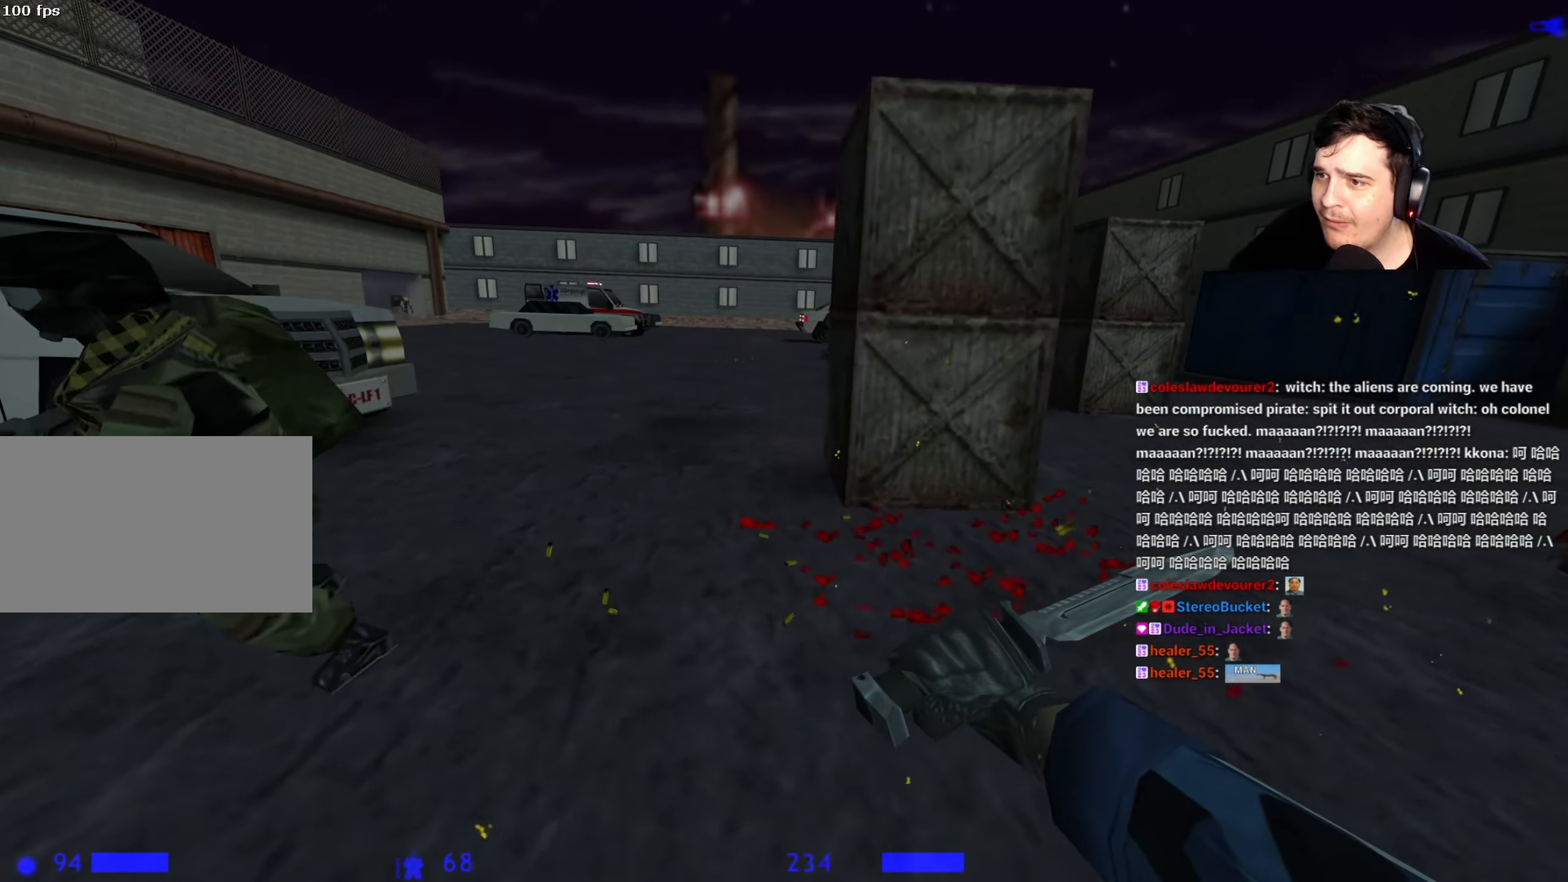
{"keys": ["w"], "events": [[117, "a", "up"], [167, "d", "down"], [217, "w", "down"], [350, "d", "up"]]}
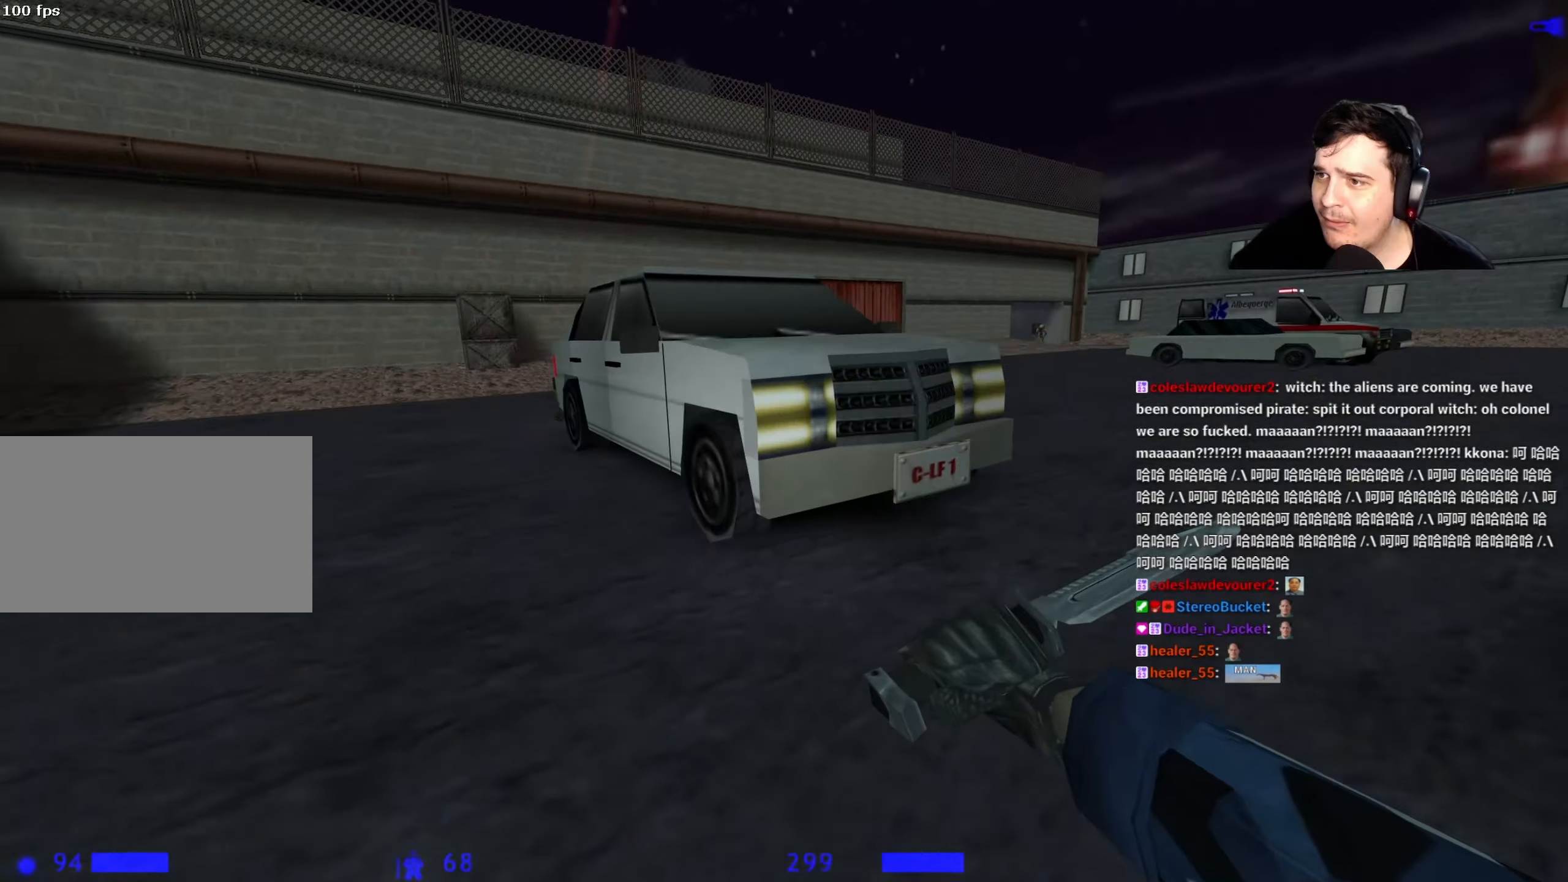
{"keys": ["a", "ctrl", "w"], "events": [[84, "a", "down"], [134, "ctrl", "down"], [134, "w", "up"], [467, "w", "down"]]}
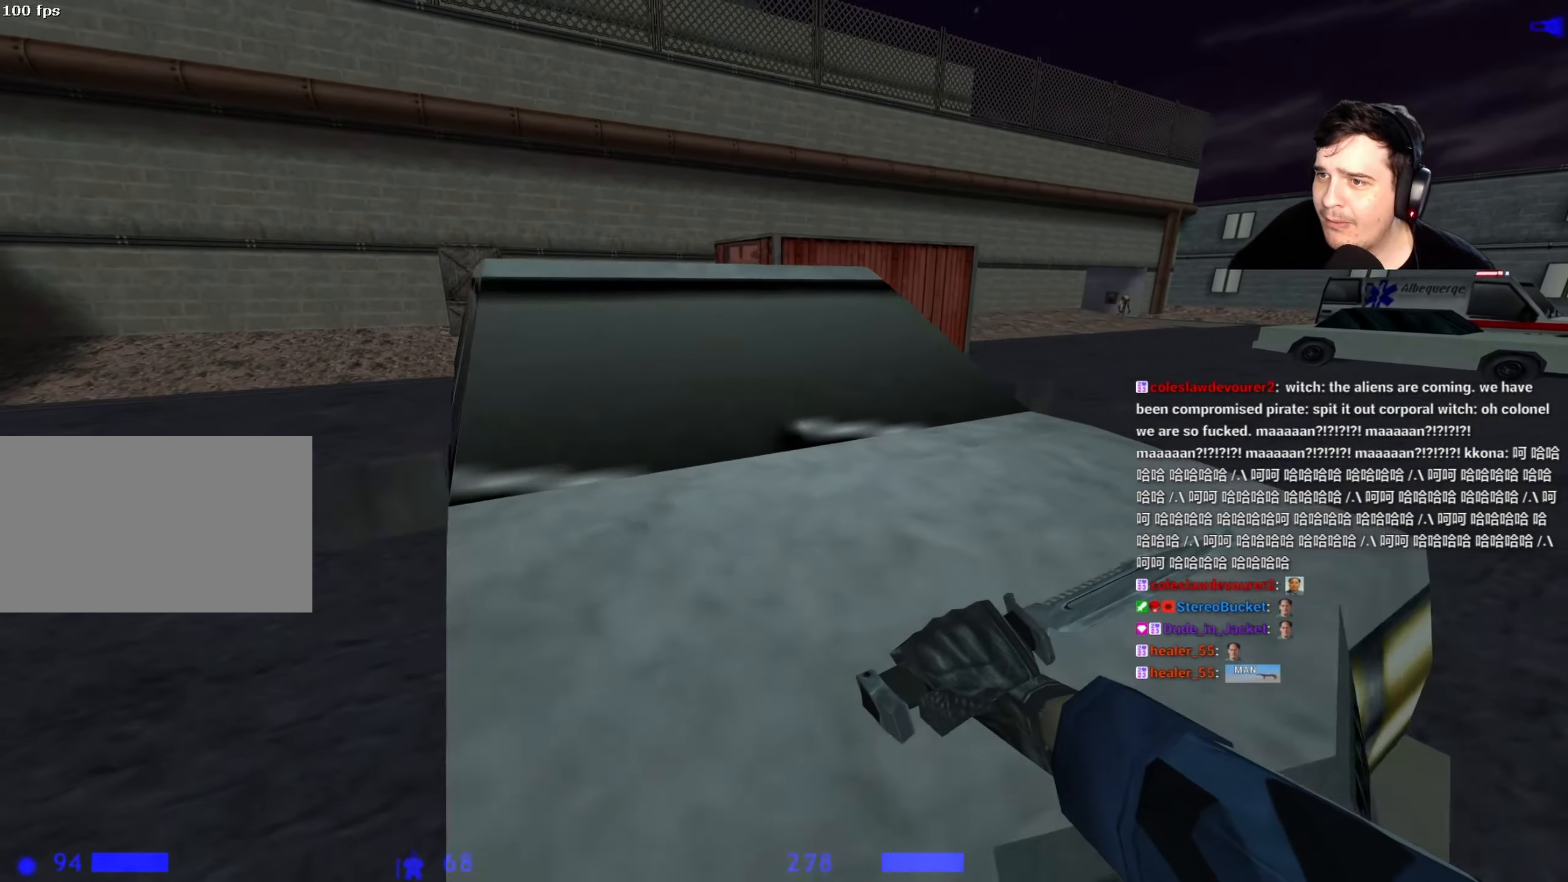
{"keys": ["w"], "events": [[17, "a", "up"], [50, "ctrl", "up"], [334, "a", "down"], [484, "a", "up"]]}
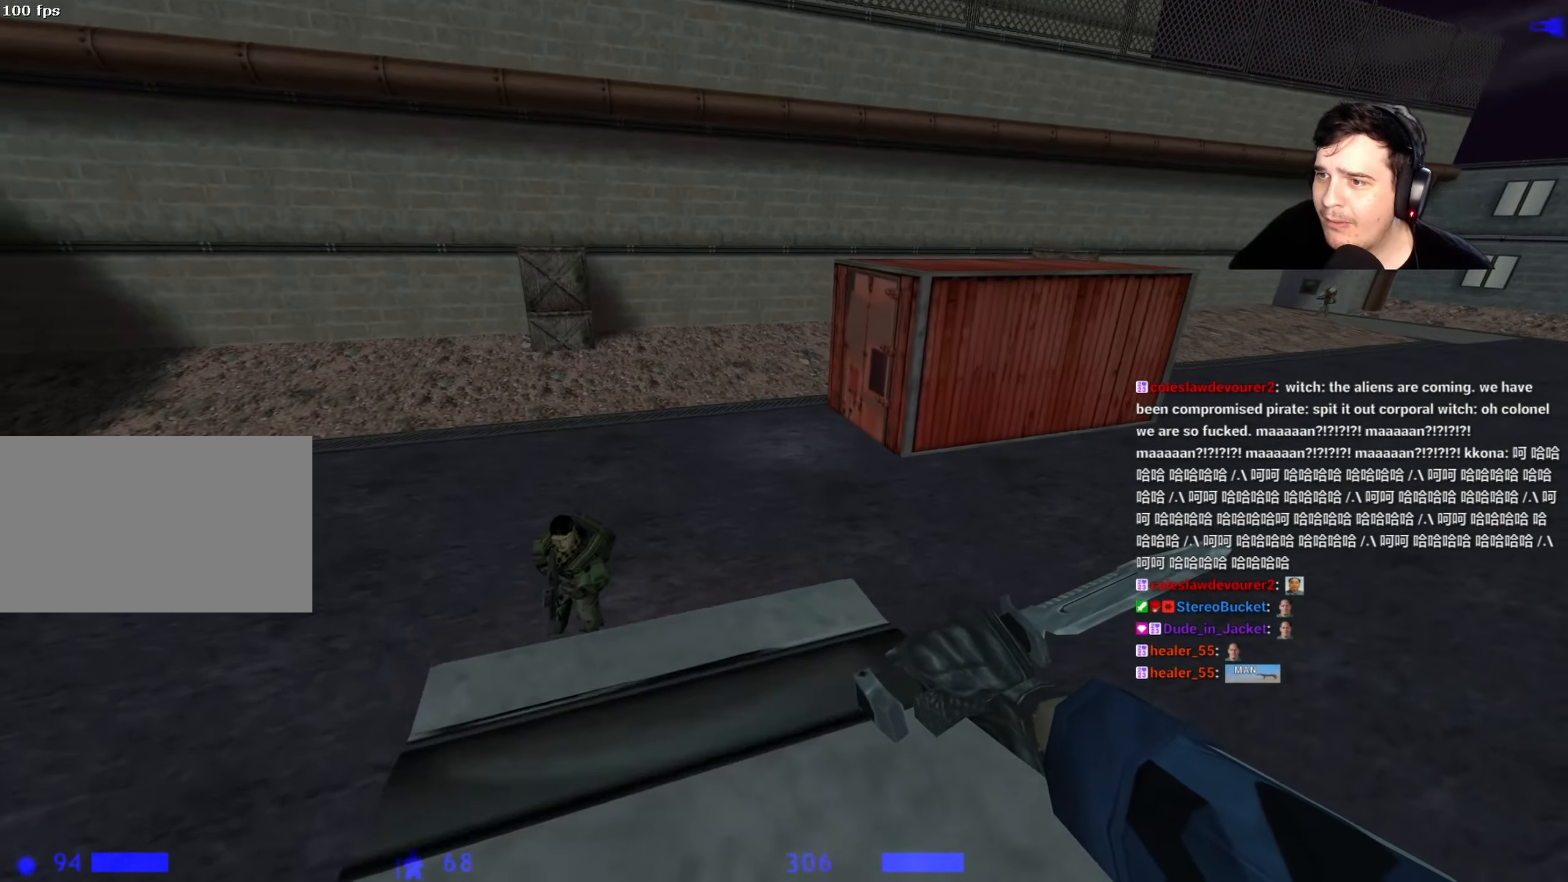
{"keys": ["d"], "events": [[167, "d", "down"], [217, "w", "up"]]}
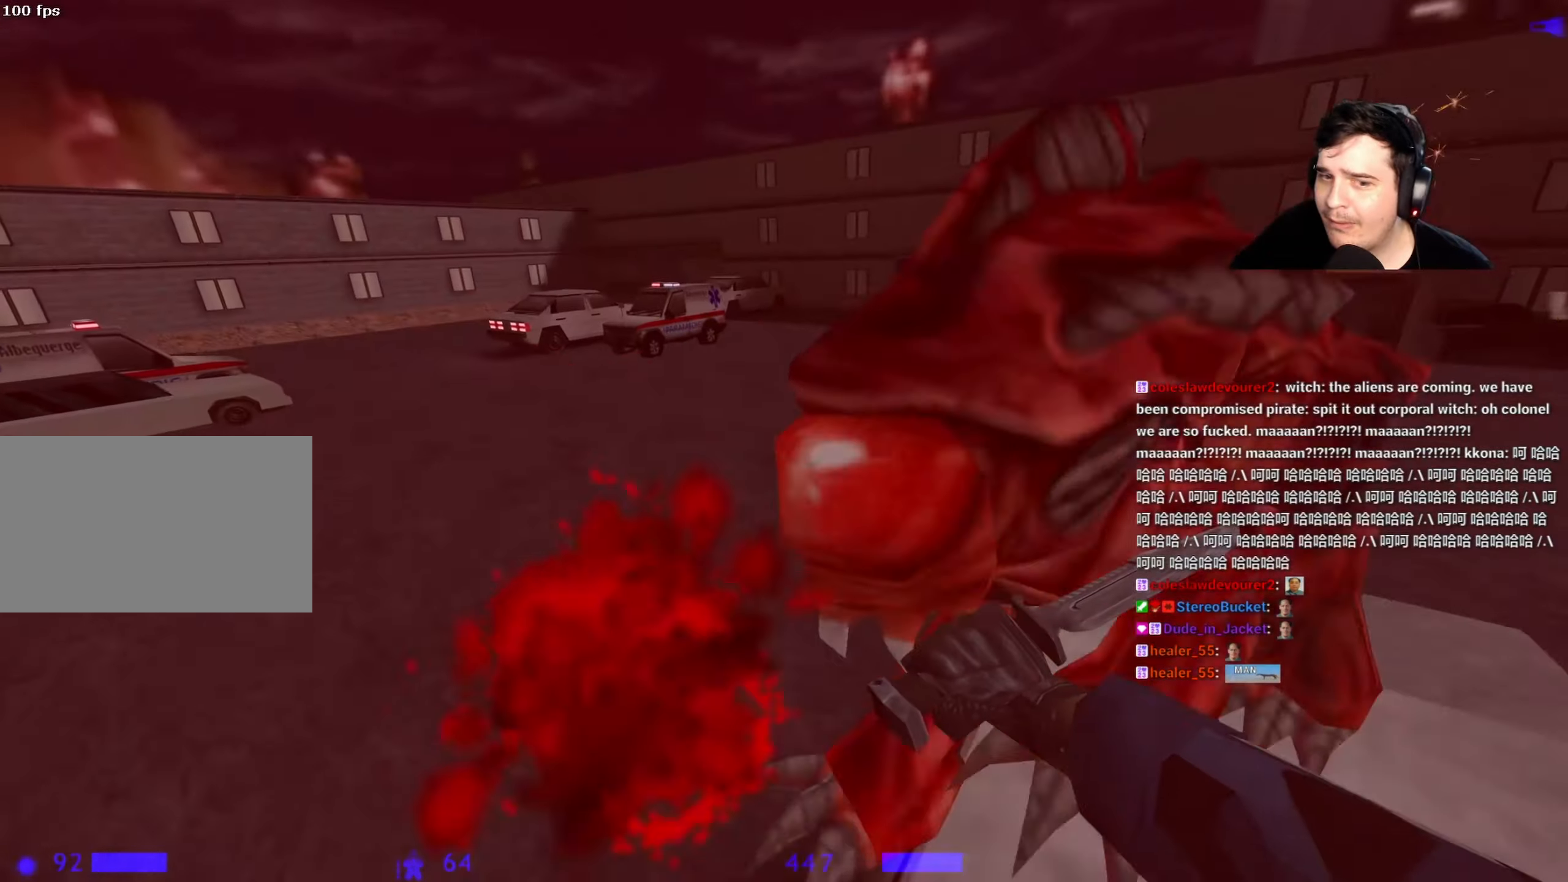
{"keys": ["a", "w"], "events": [[34, "w", "down"], [284, "d", "up"], [367, "a", "down"]]}
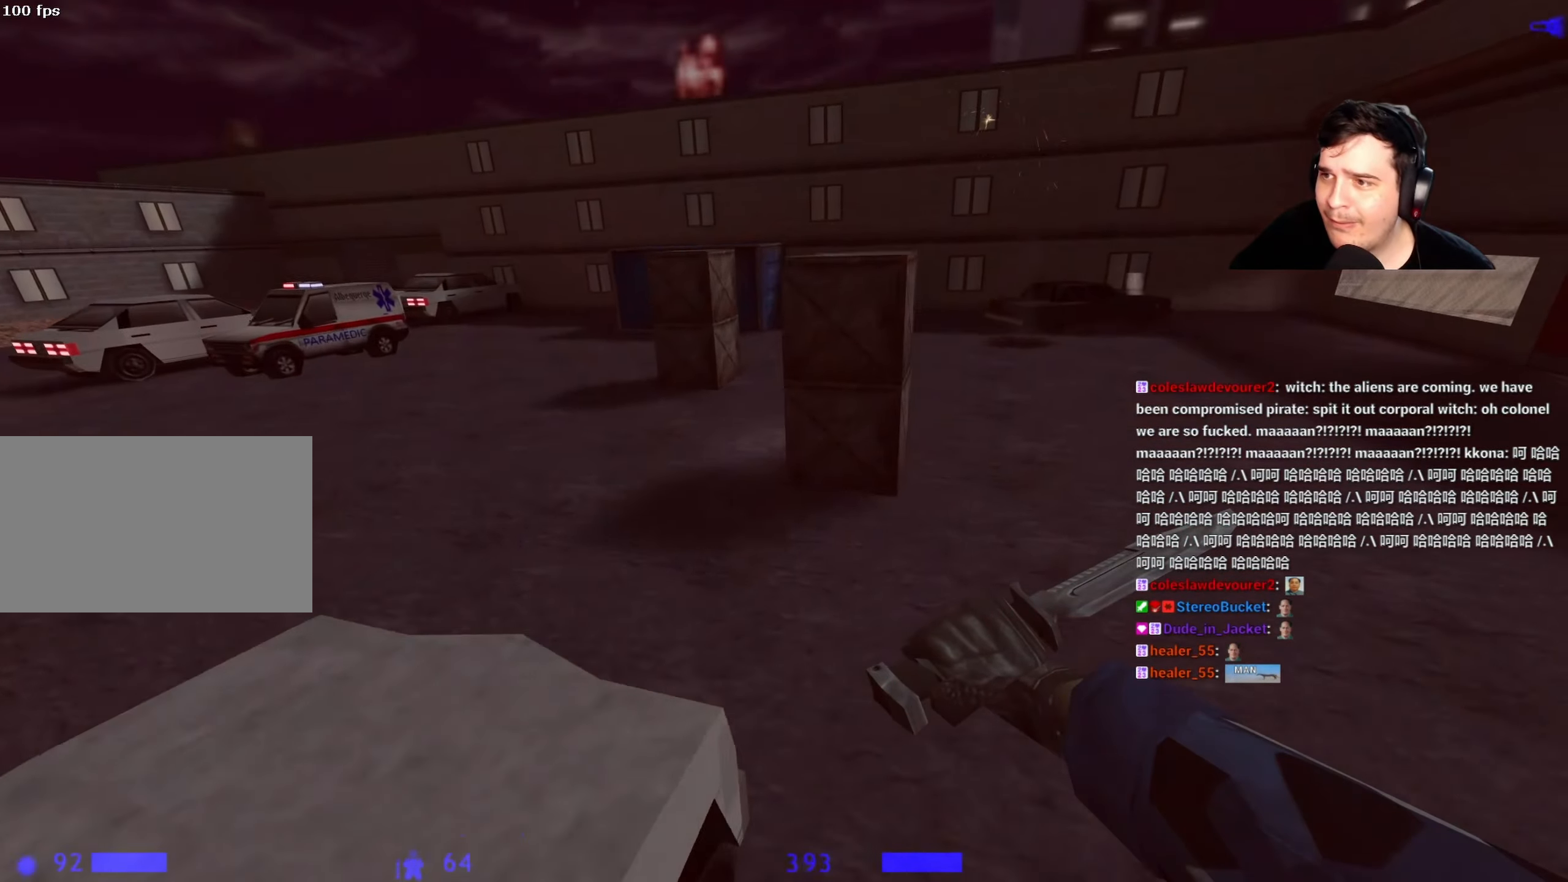
{"keys": ["a", "w"], "events": [[17, "a", "up"], [384, "a", "down"]]}
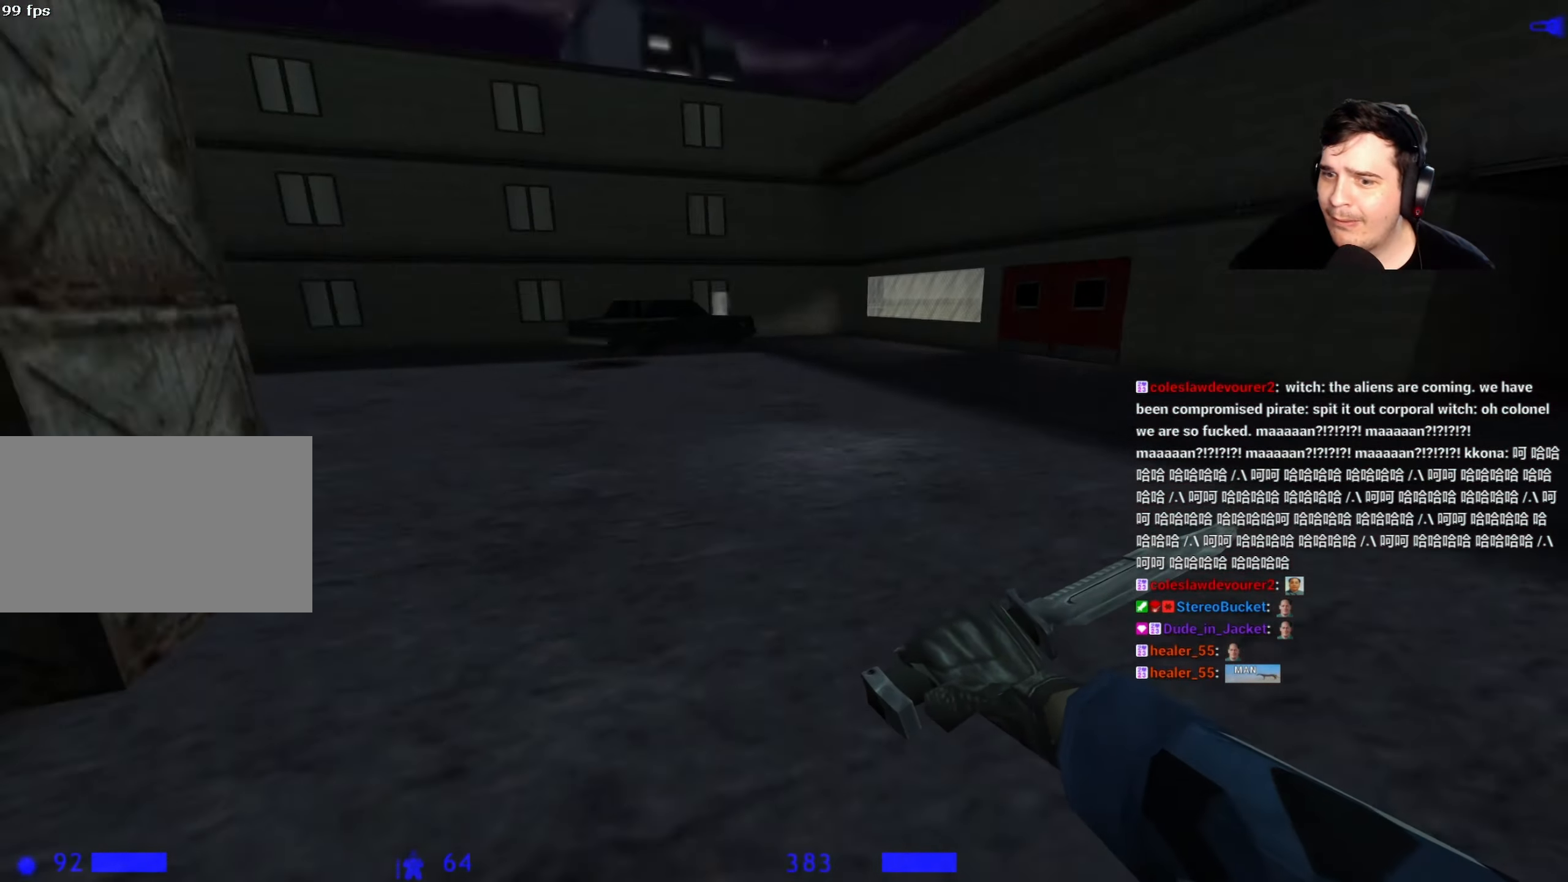
{"keys": ["a"], "events": [[117, "d", "down"], [167, "a", "up"], [167, "w", "up"], [300, "a", "down"], [300, "d", "up"], [400, "a", "up"], [400, "d", "down"], [500, "a", "down"], [500, "d", "up"]]}
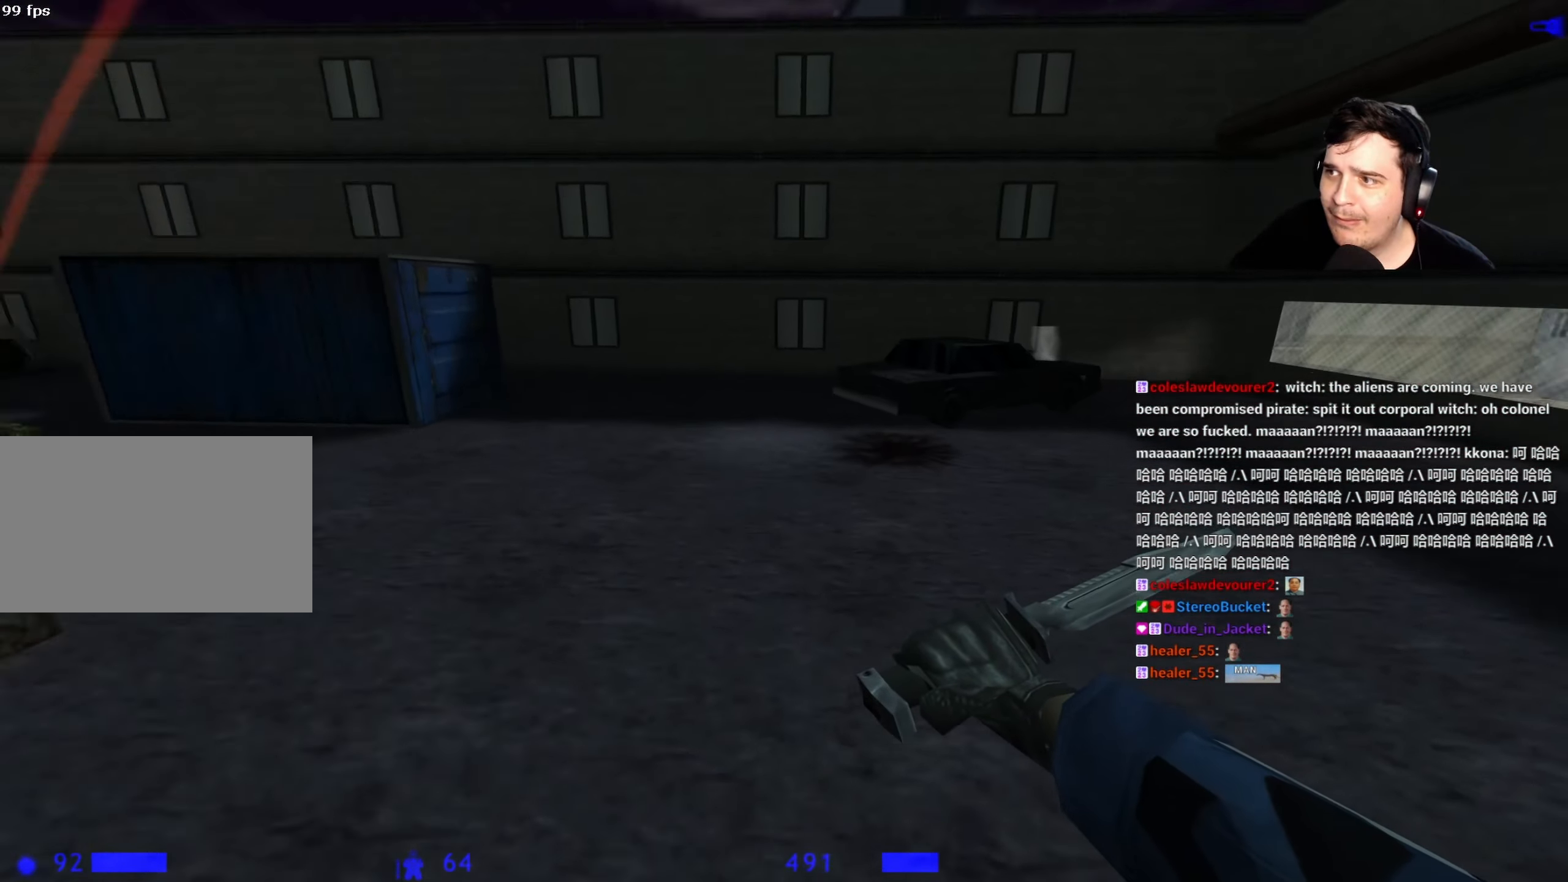
{"keys": ["d"], "events": [[134, "a", "up"], [134, "d", "down"]]}